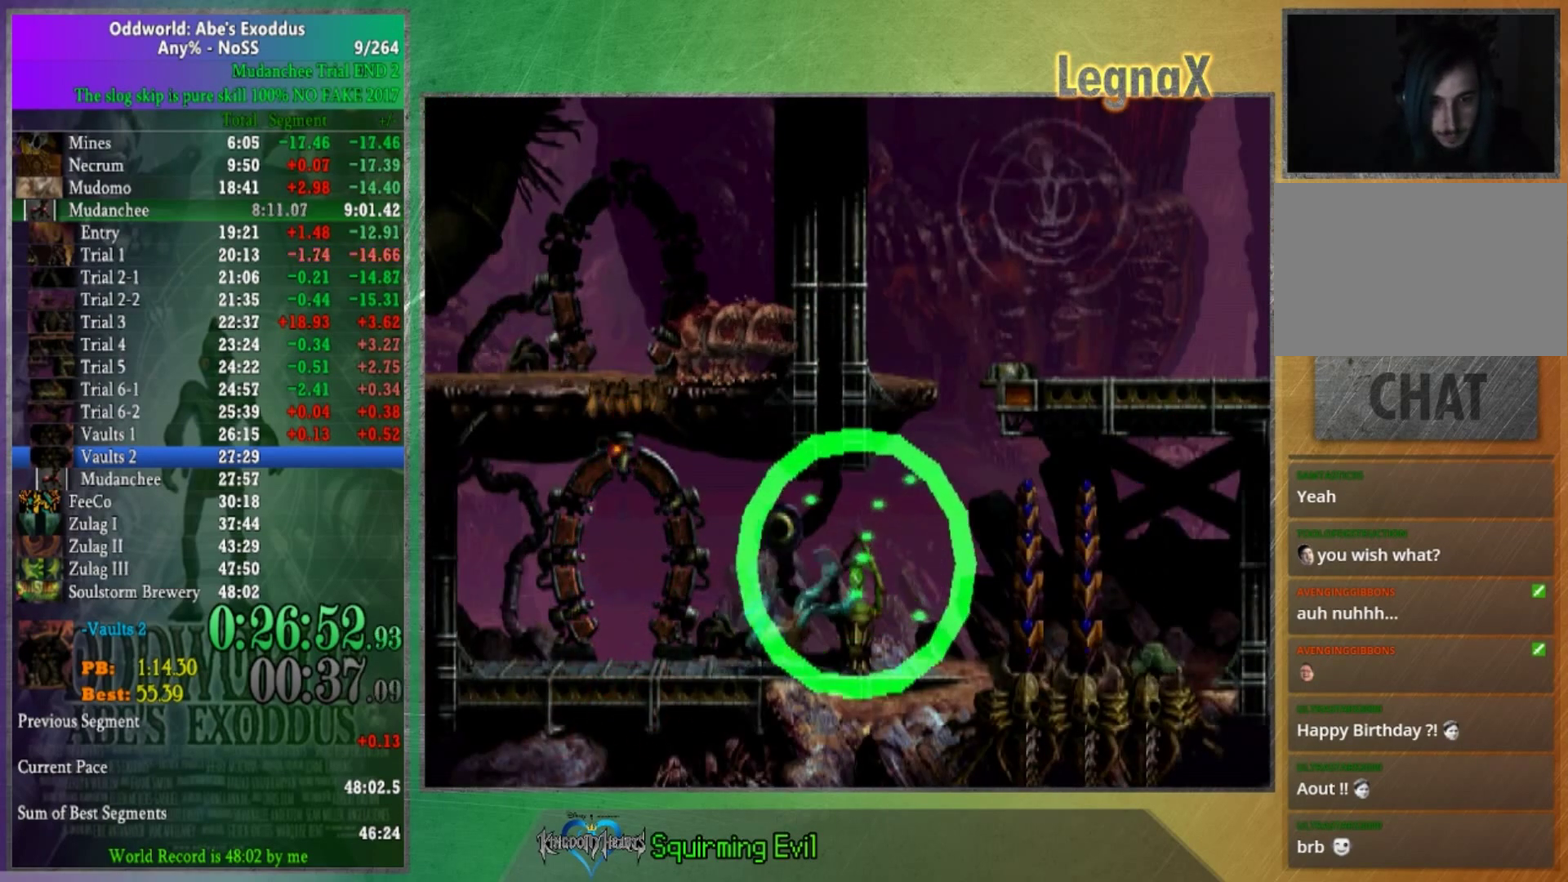
Gameplay with a controller (Xbox layout); each line is a JSON object with the inputs held at the frame after it. "events" lists button and stick changes between this image and that frame as [ms after this image, input, new state], when the widget could be followed in between. This overlay highlights the sticks when they move; stick clicks (L3 R3) are not distinguishable. Not read: L3 R3.
{"buttons": [], "left_stick": "right", "right_stick": "center", "events": [[100, "right_stick", "down"], [200, "right_stick", "center"], [300, "left_stick", "right"]]}
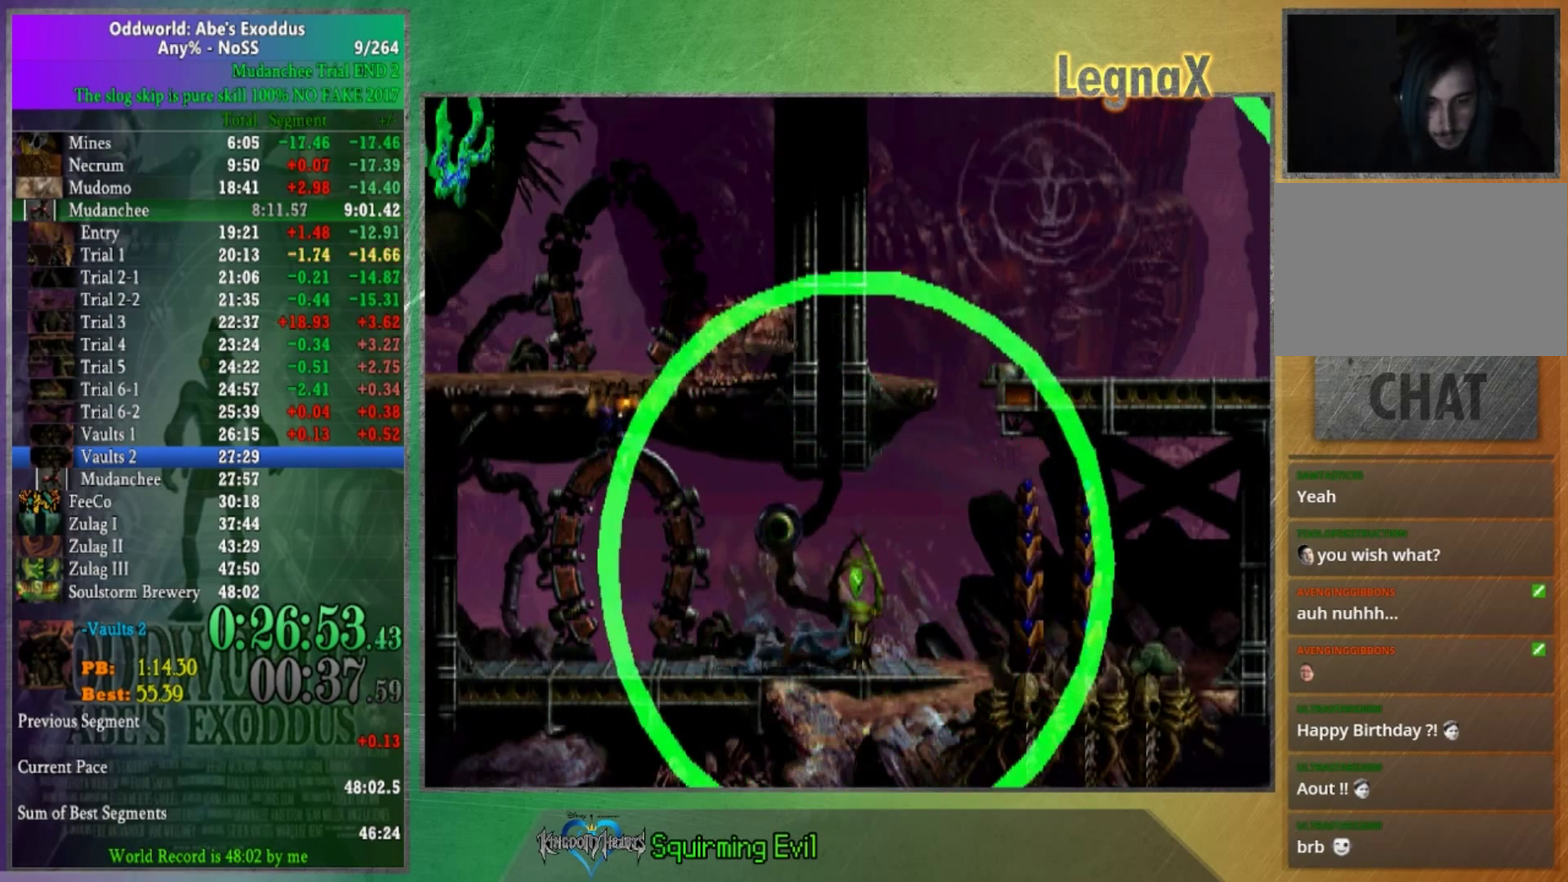
{"buttons": [], "left_stick": "right", "right_stick": "center", "events": []}
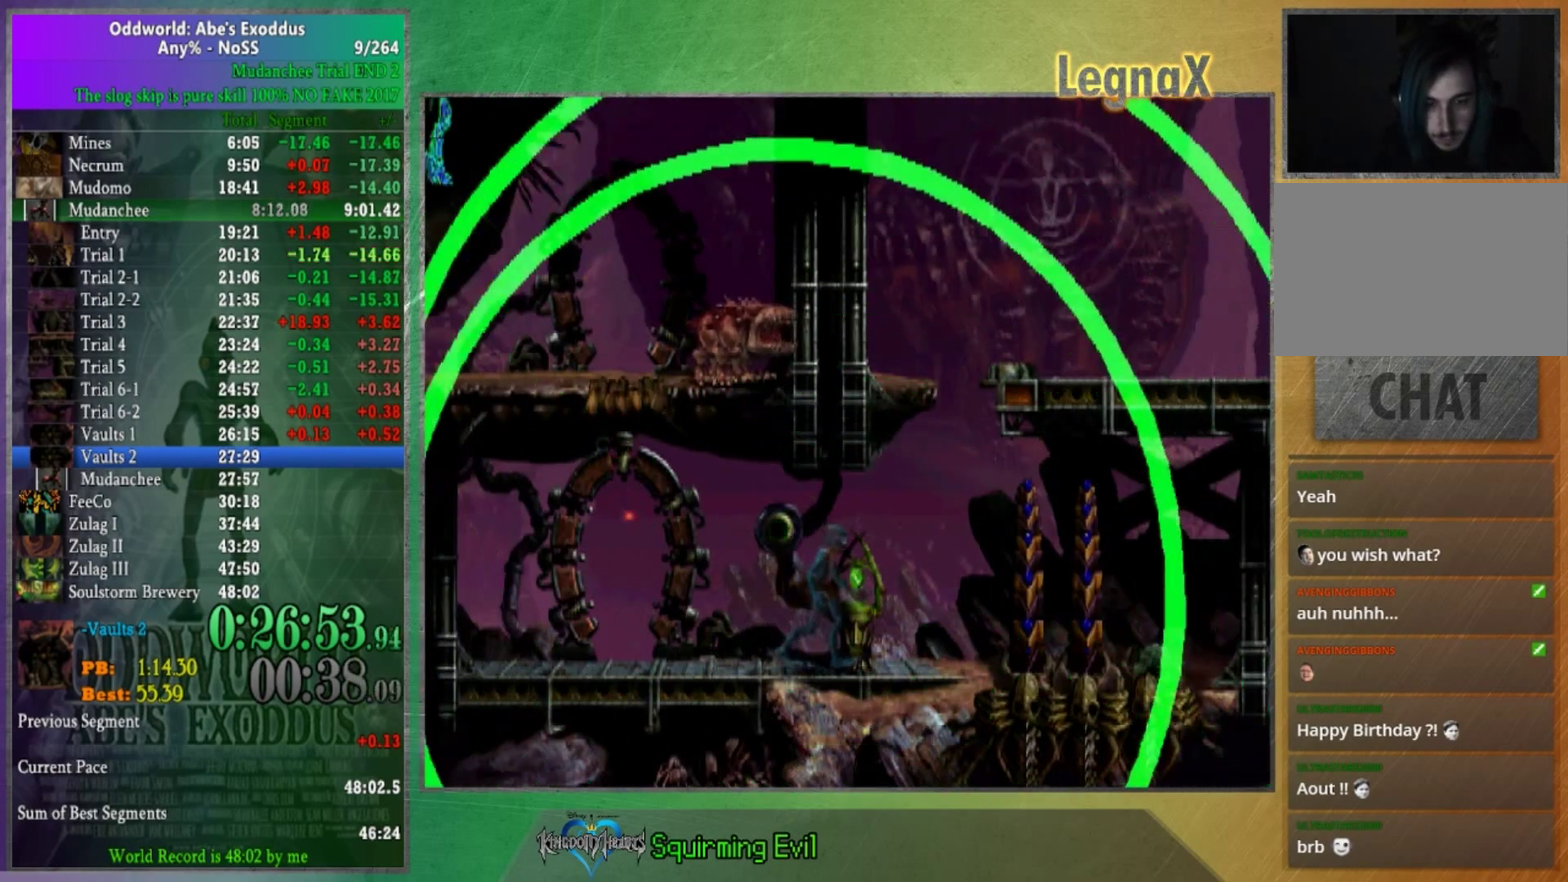
{"buttons": ["L1", "R1"], "left_stick": "center", "right_stick": "center", "events": [[134, "left_stick", "center"], [200, "L1", "down"], [234, "R1", "down"]]}
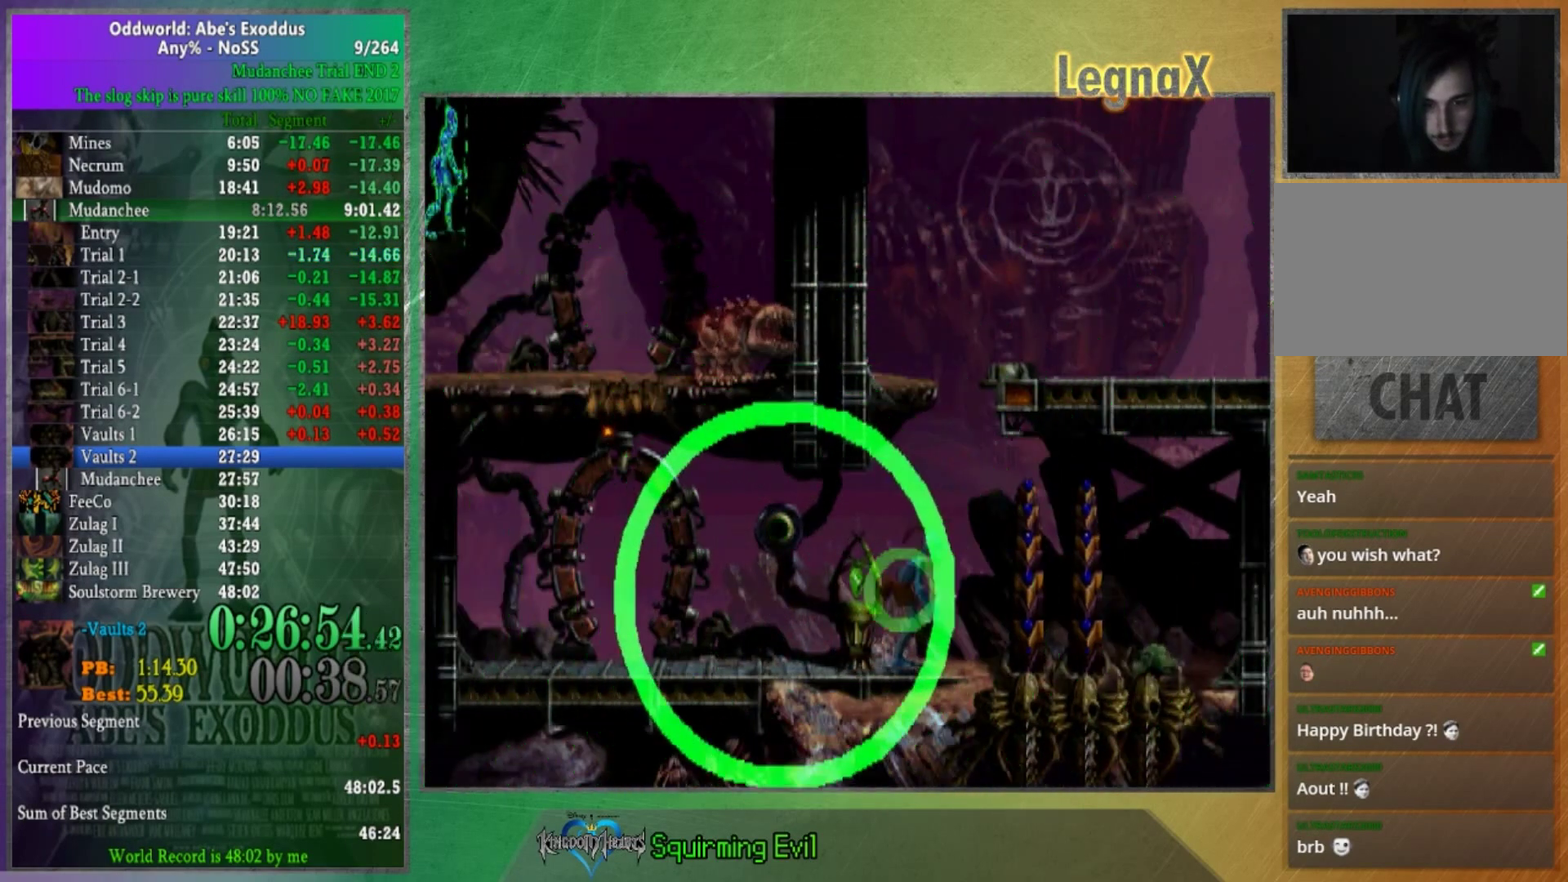
{"buttons": [], "left_stick": "up", "right_stick": "center", "events": [[100, "L1", "up"], [100, "R1", "up"], [167, "left_stick", "up"]]}
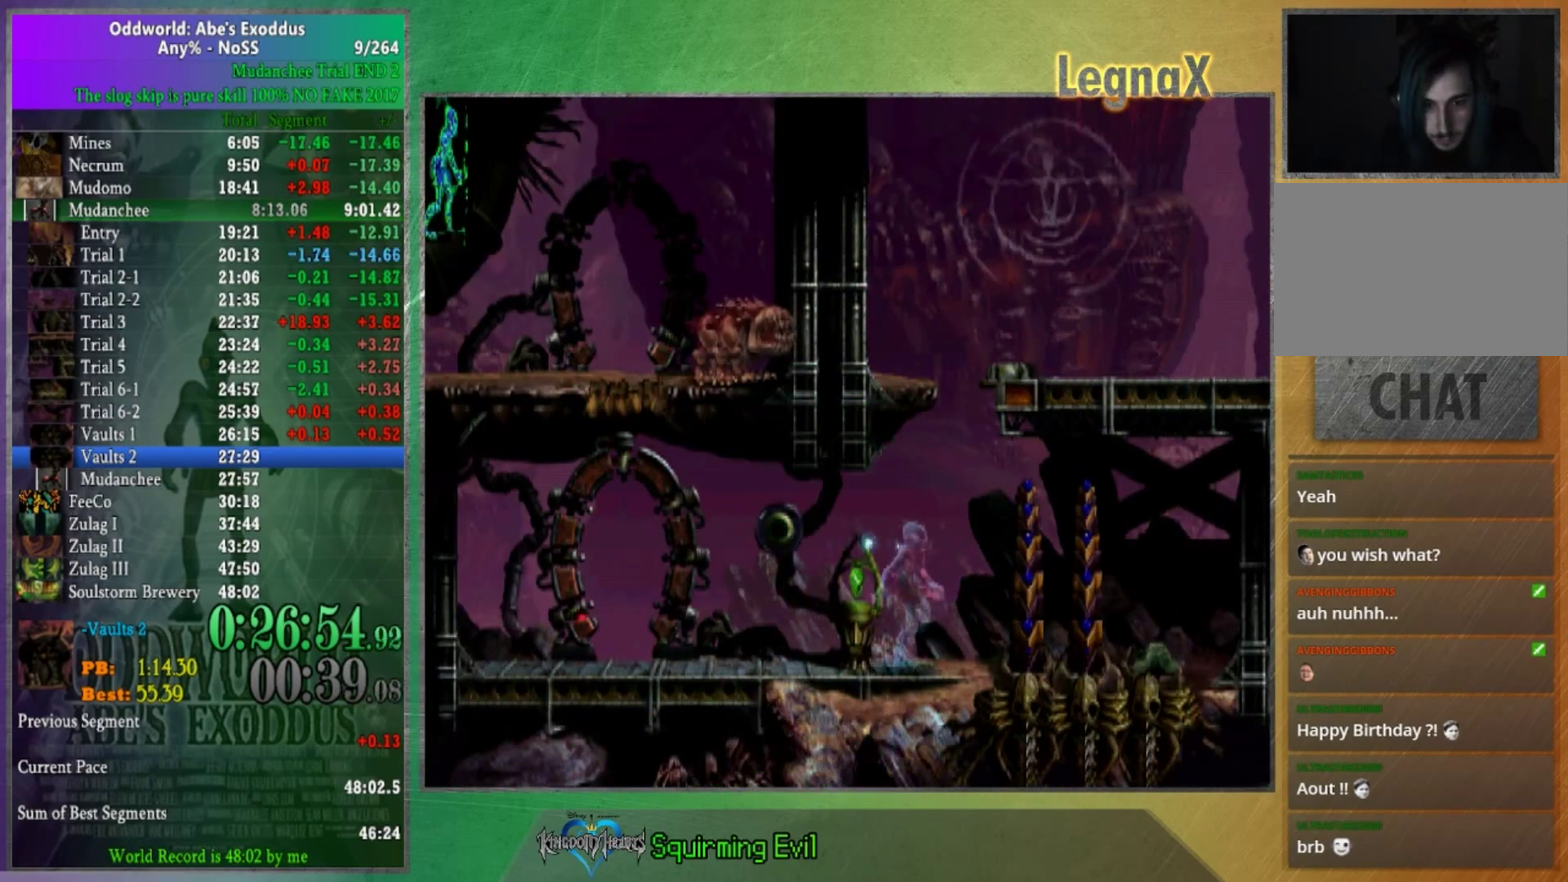
{"buttons": [], "left_stick": "up", "right_stick": "center", "events": []}
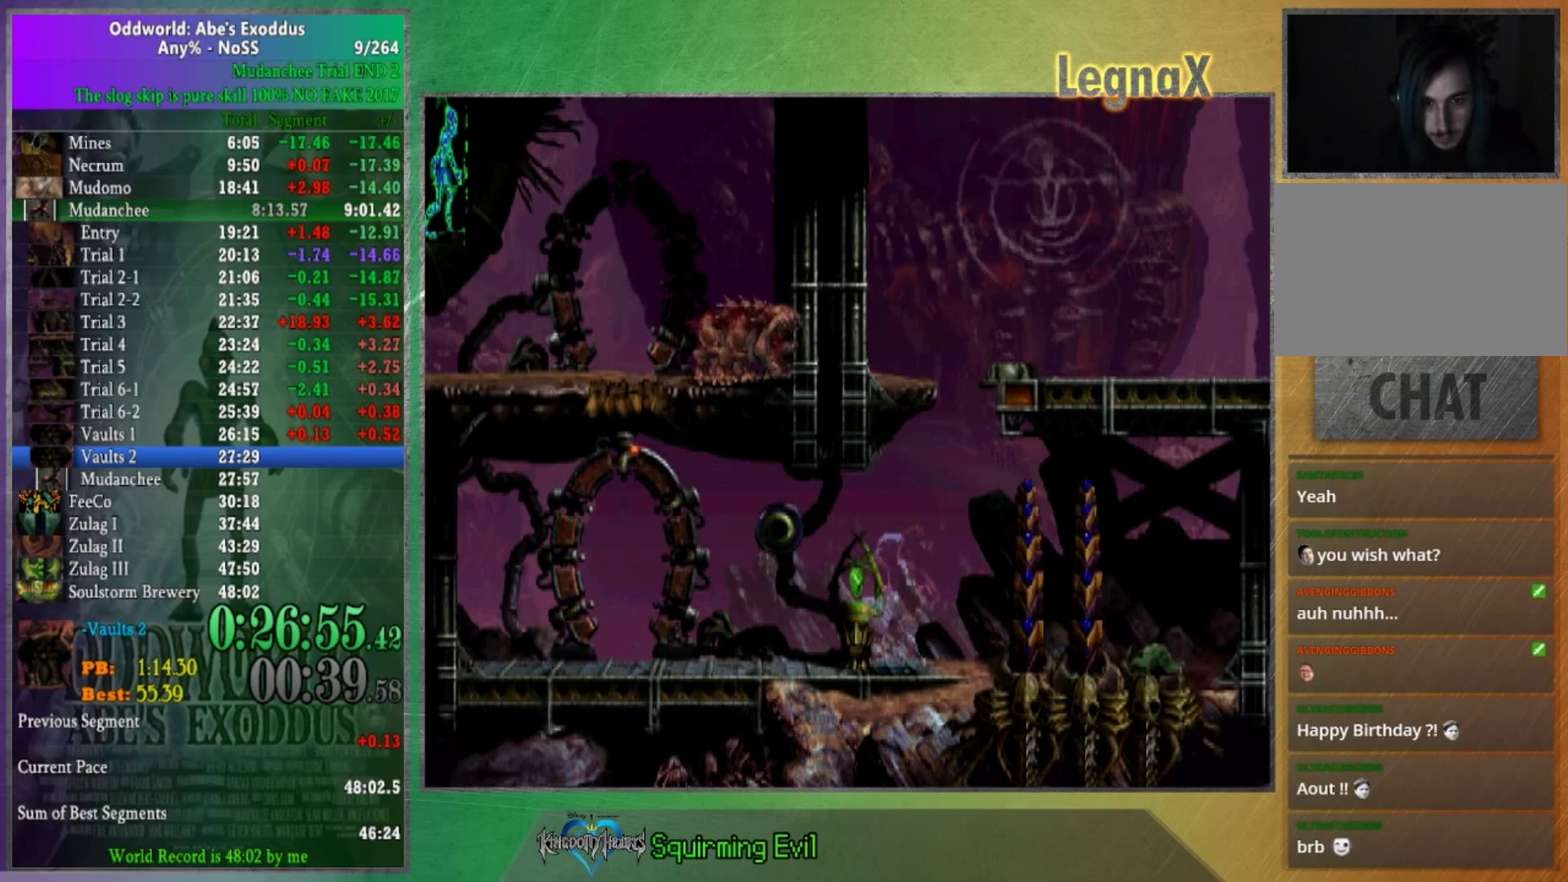
{"buttons": [], "left_stick": "center", "right_stick": "center", "events": [[467, "left_stick", "center"]]}
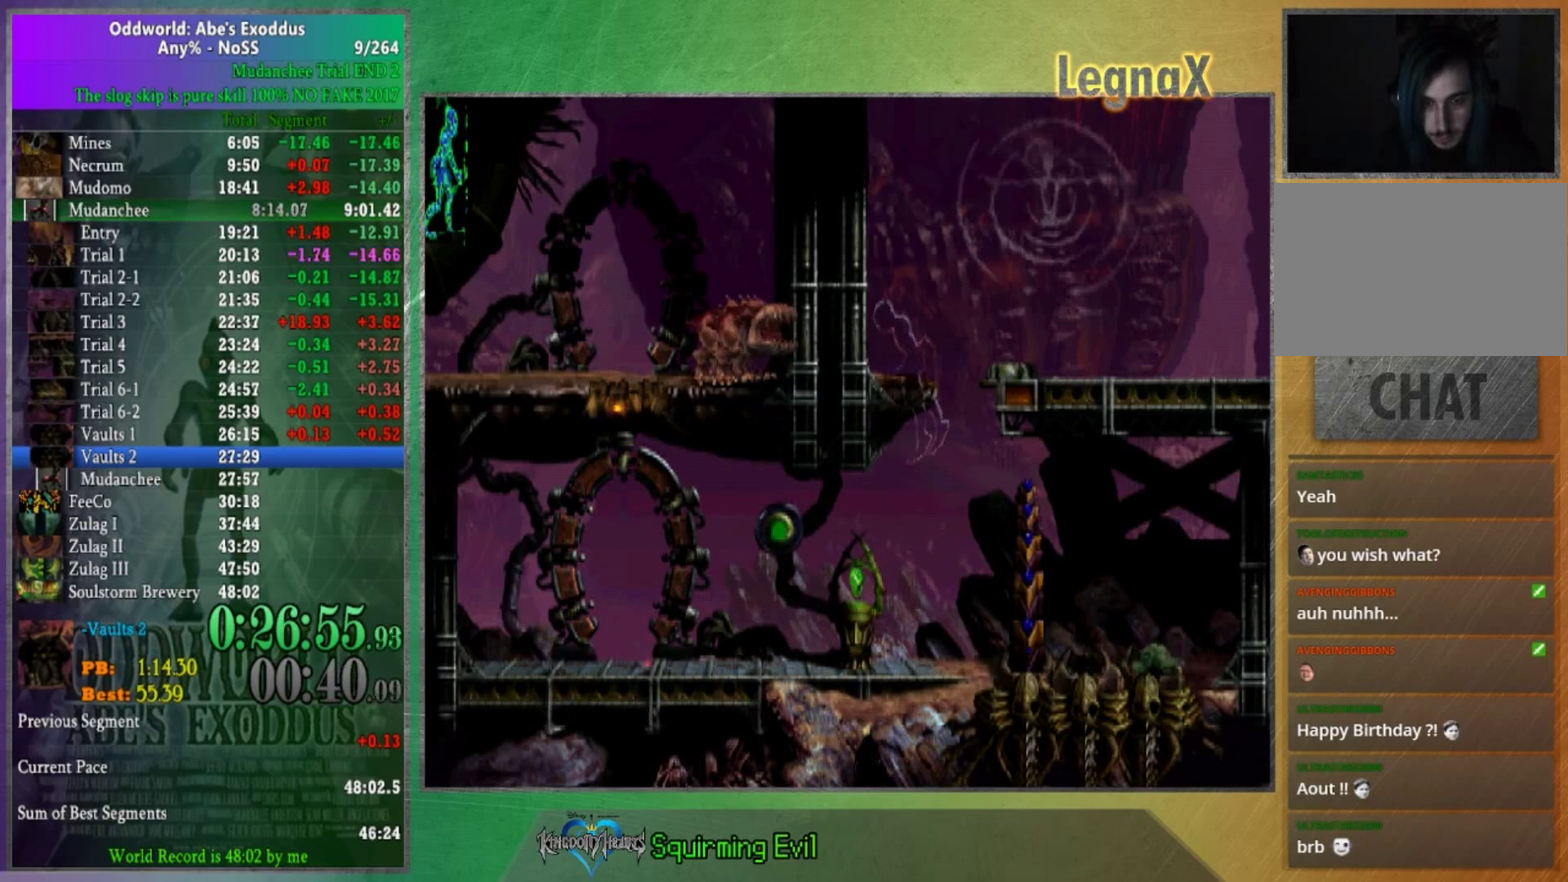
{"buttons": [], "left_stick": "right", "right_stick": "center", "events": [[100, "left_stick", "right"]]}
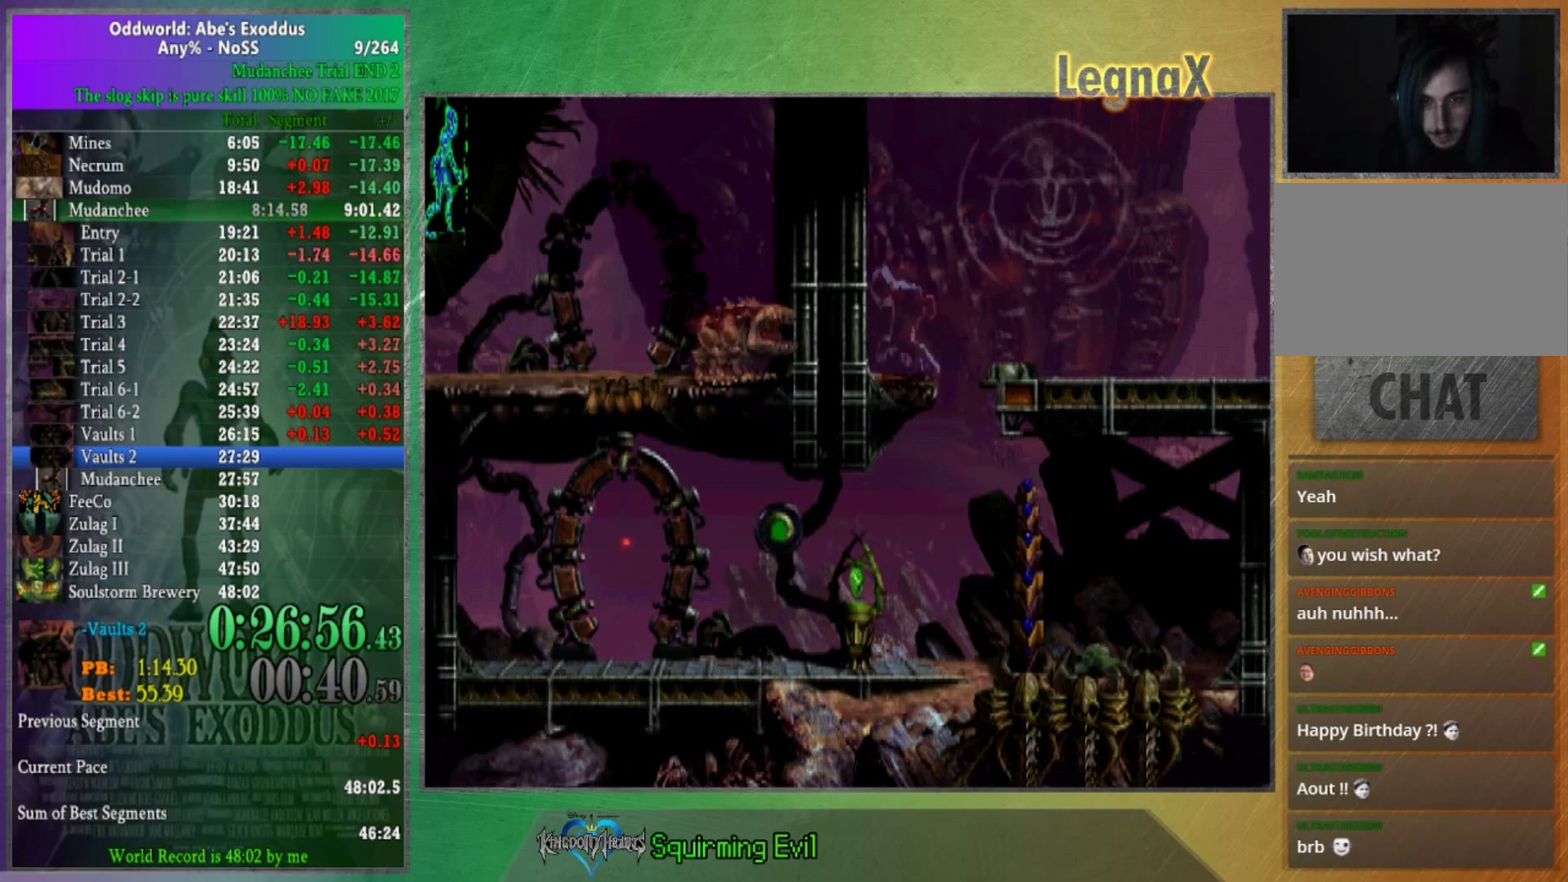
{"buttons": [], "left_stick": "center", "right_stick": "center", "events": [[267, "left_stick", "center"]]}
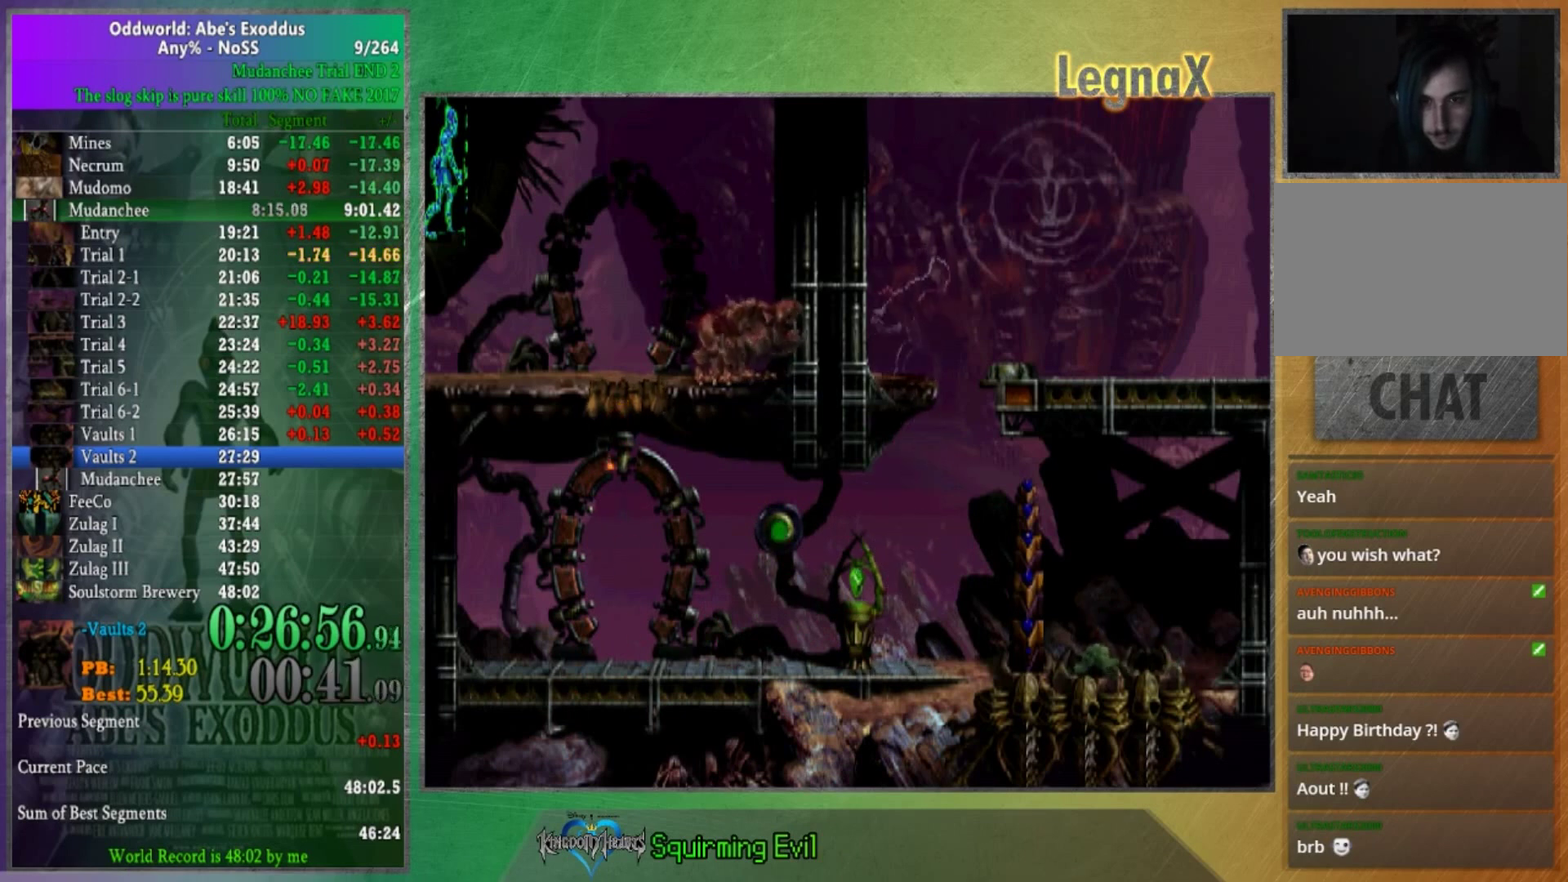
{"buttons": [], "left_stick": "left", "right_stick": "center", "events": [[134, "left_stick", "left"]]}
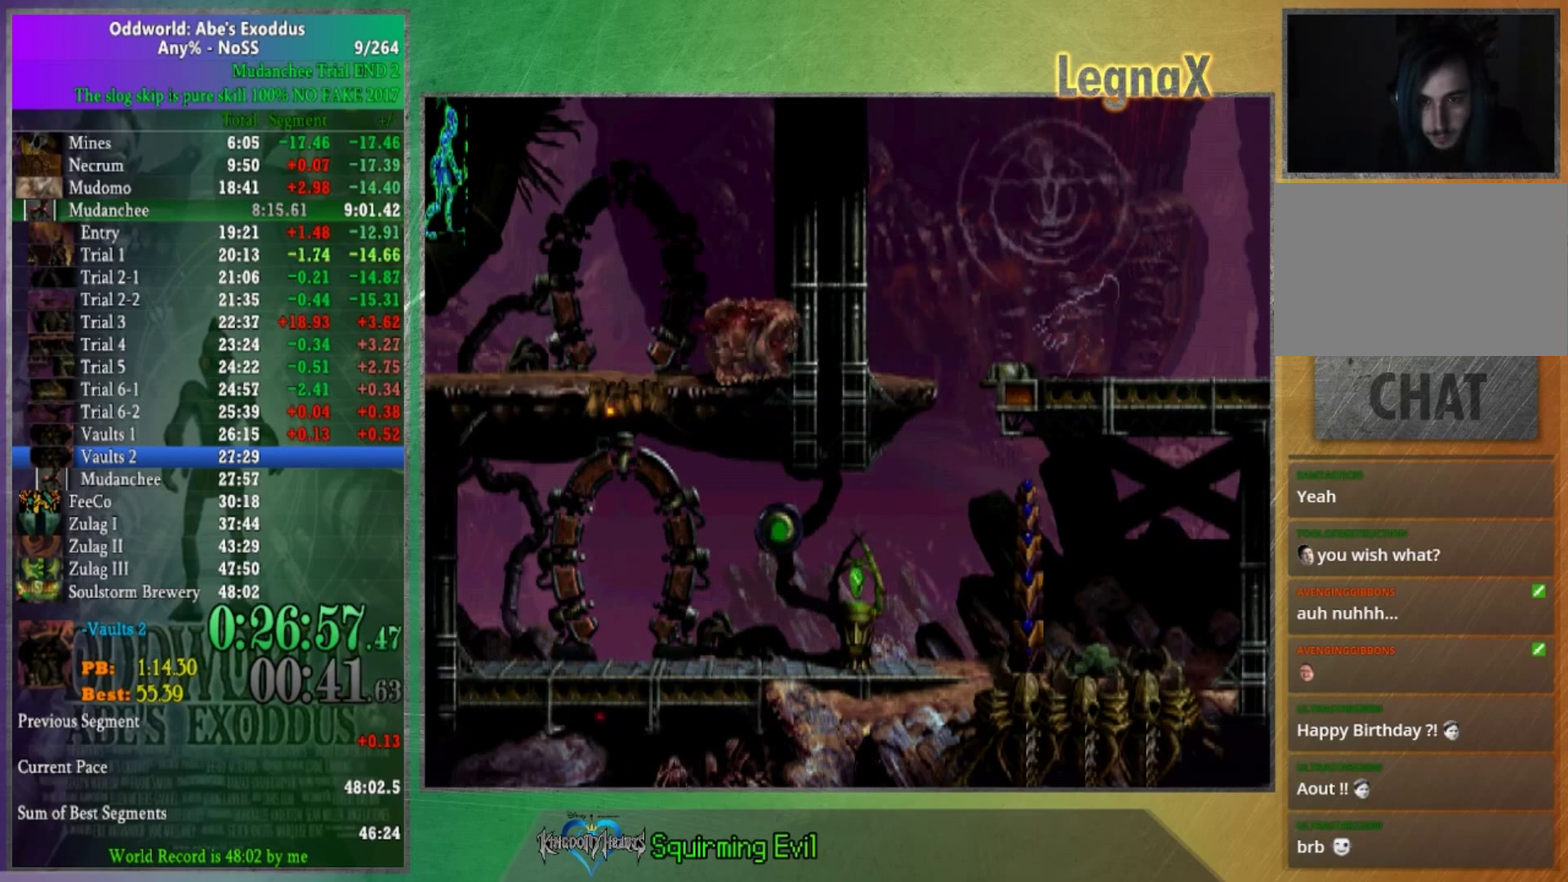
{"buttons": [], "left_stick": "left", "right_stick": "center", "events": []}
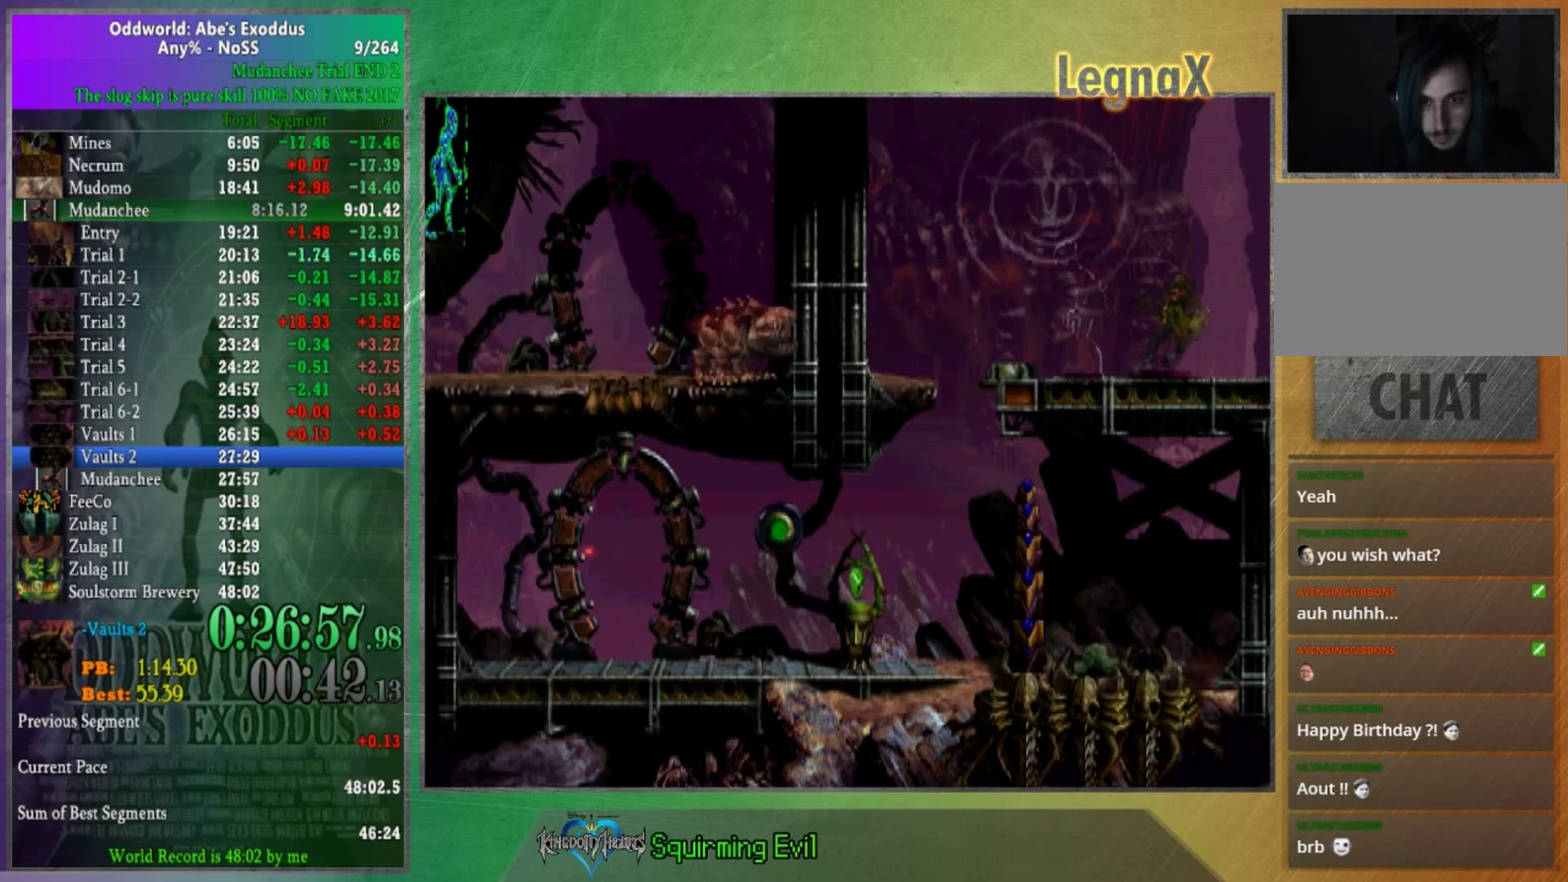
{"buttons": ["R1"], "left_stick": "right", "right_stick": "center", "events": [[100, "left_stick", "center"], [234, "left_stick", "down"], [267, "R1", "down"], [434, "left_stick", "right"]]}
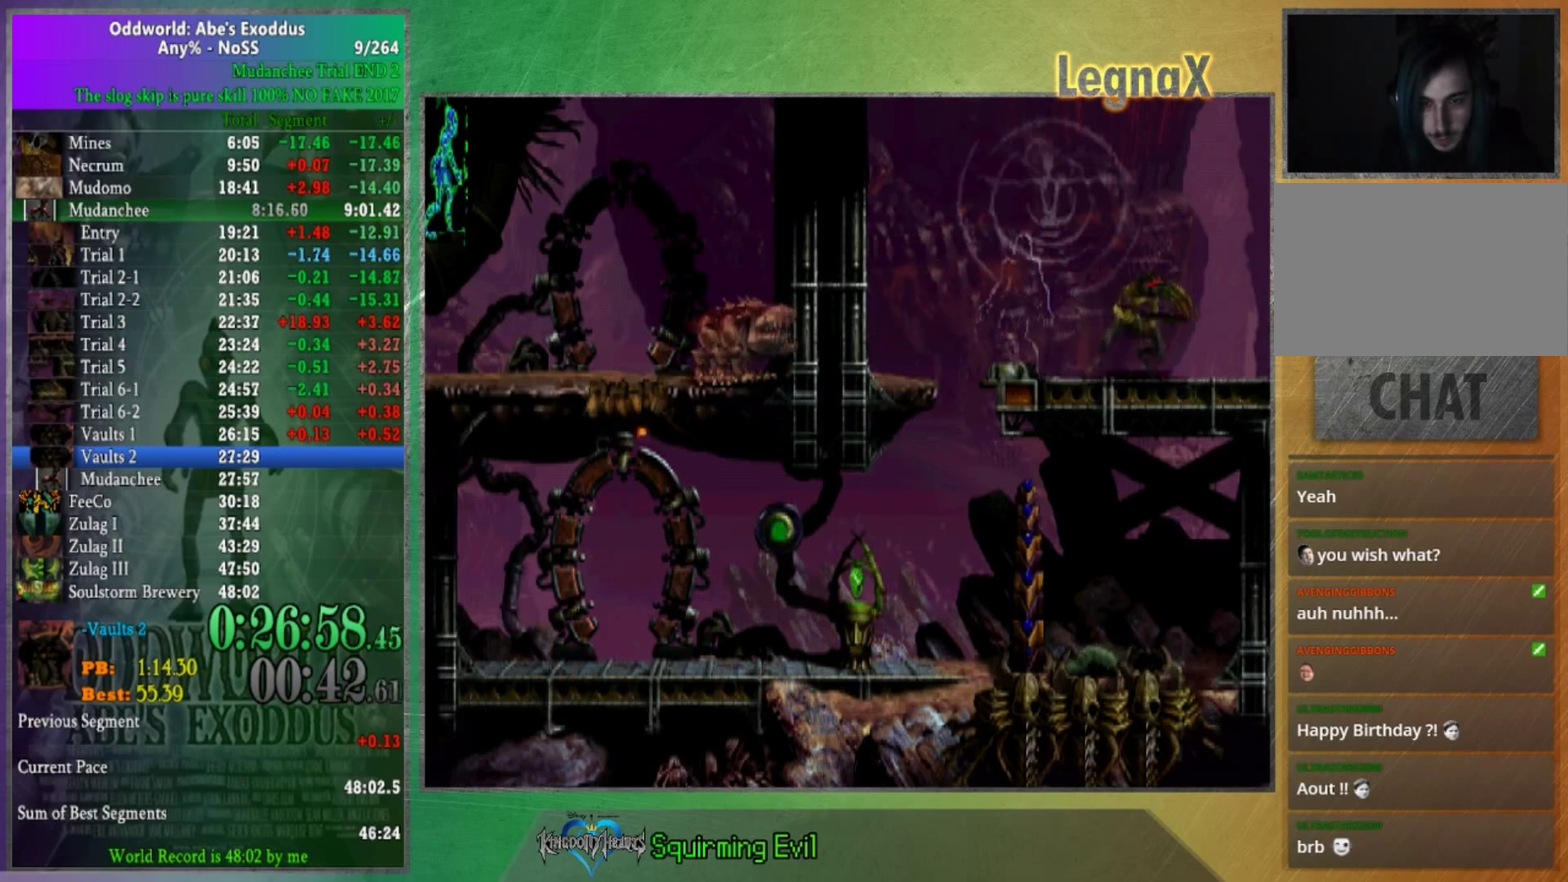
{"buttons": [], "left_stick": "right", "right_stick": "center", "events": [[400, "R1", "up"]]}
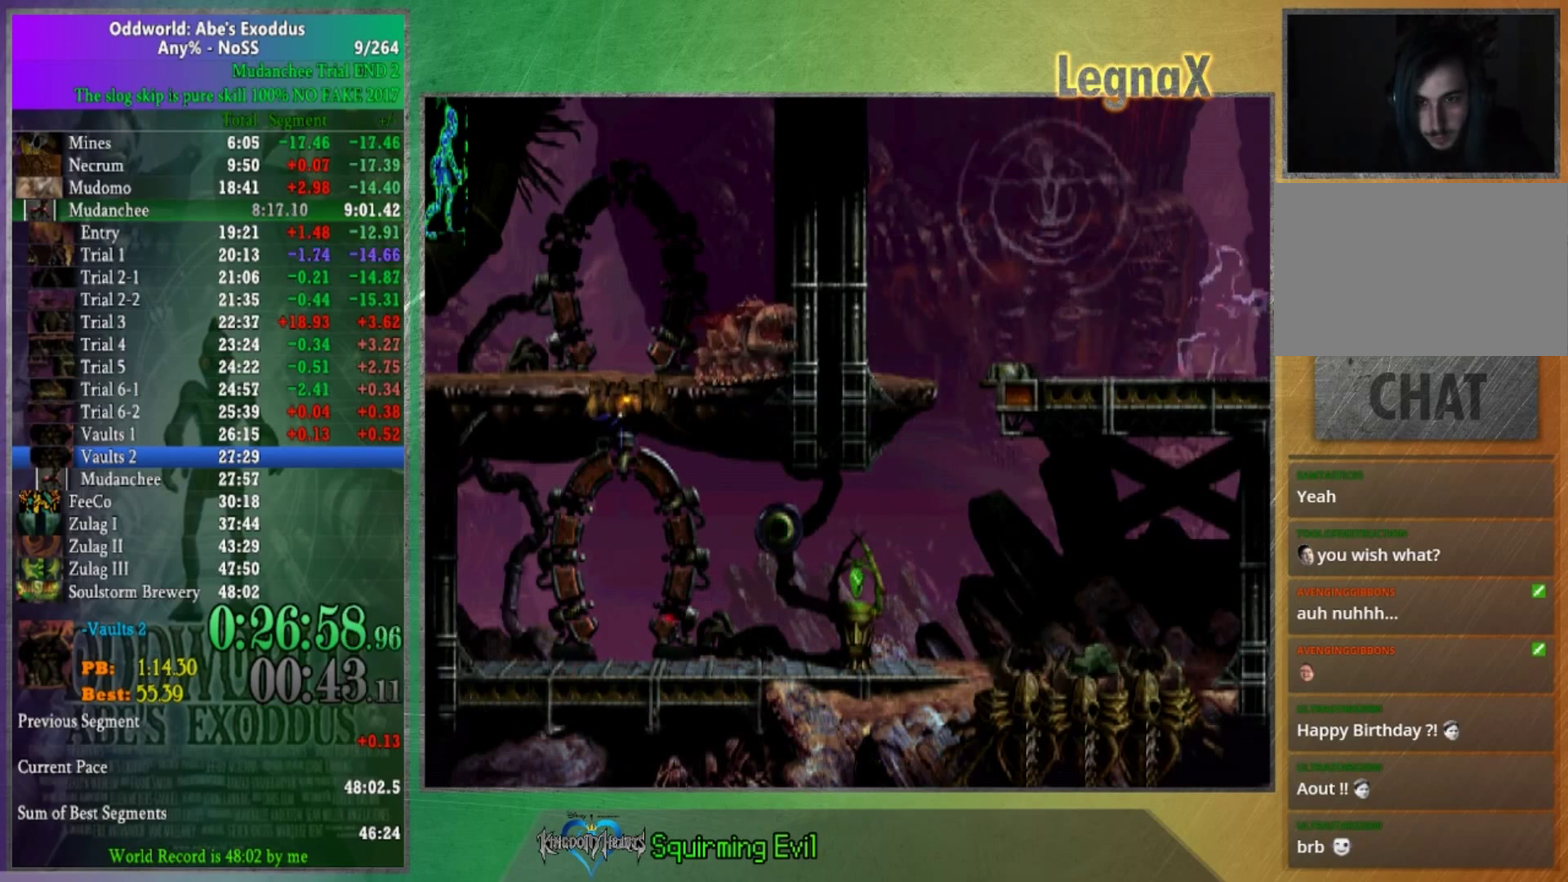
{"buttons": ["L2"], "left_stick": "center", "right_stick": "center", "events": [[200, "left_stick", "center"], [267, "L2", "down"], [367, "A", "down"], [434, "A", "up"]]}
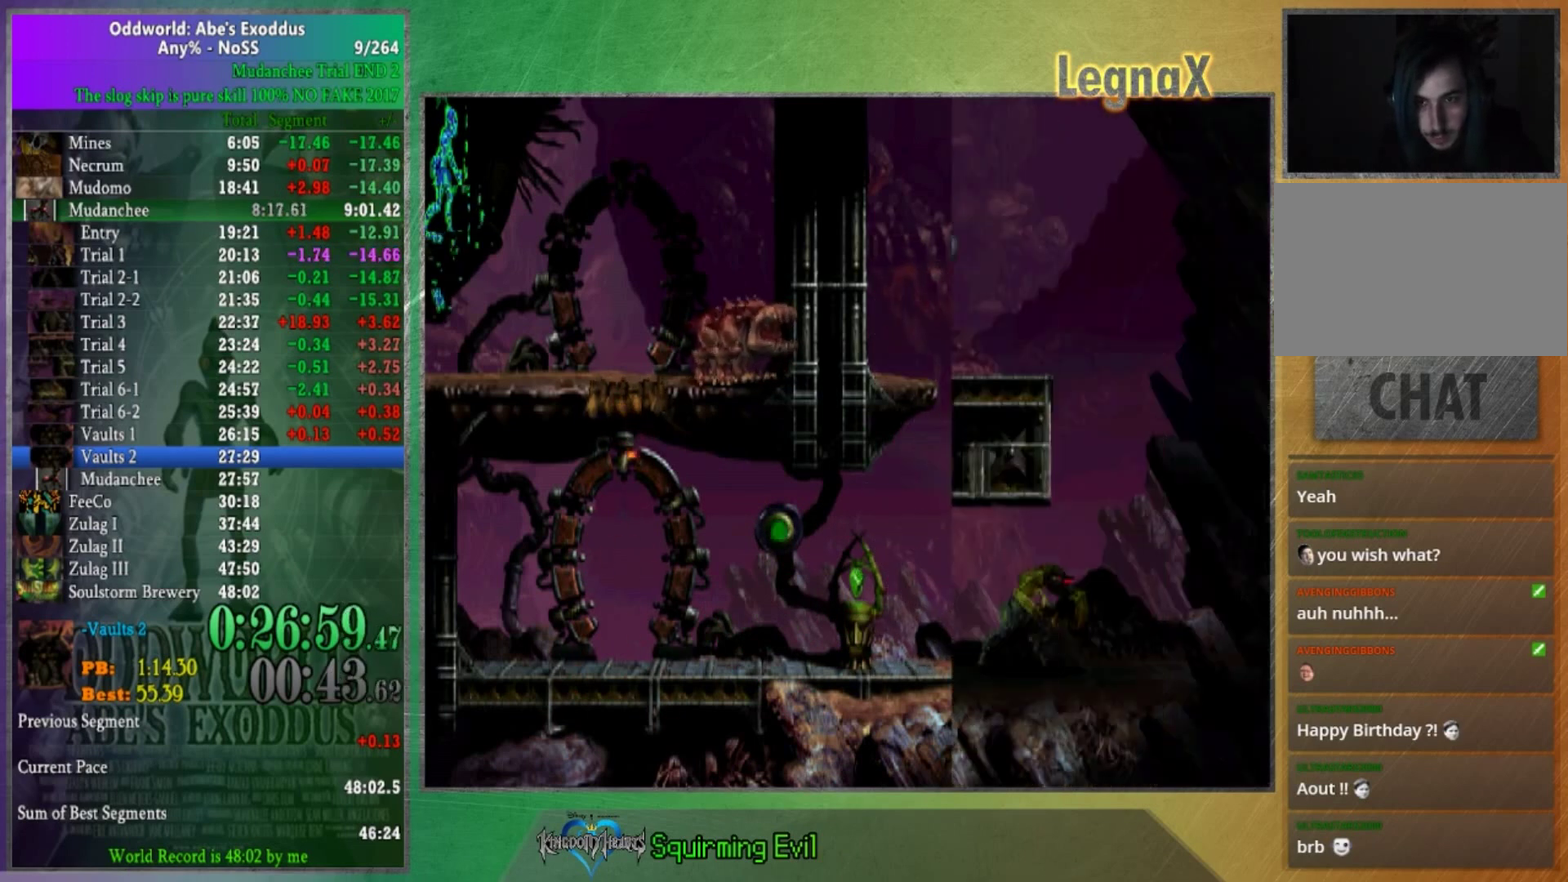
{"buttons": ["A", "L2"], "left_stick": "center", "right_stick": "center", "events": [[33, "A", "down"], [200, "A", "up"], [267, "A", "down"], [333, "A", "up"], [500, "A", "down"]]}
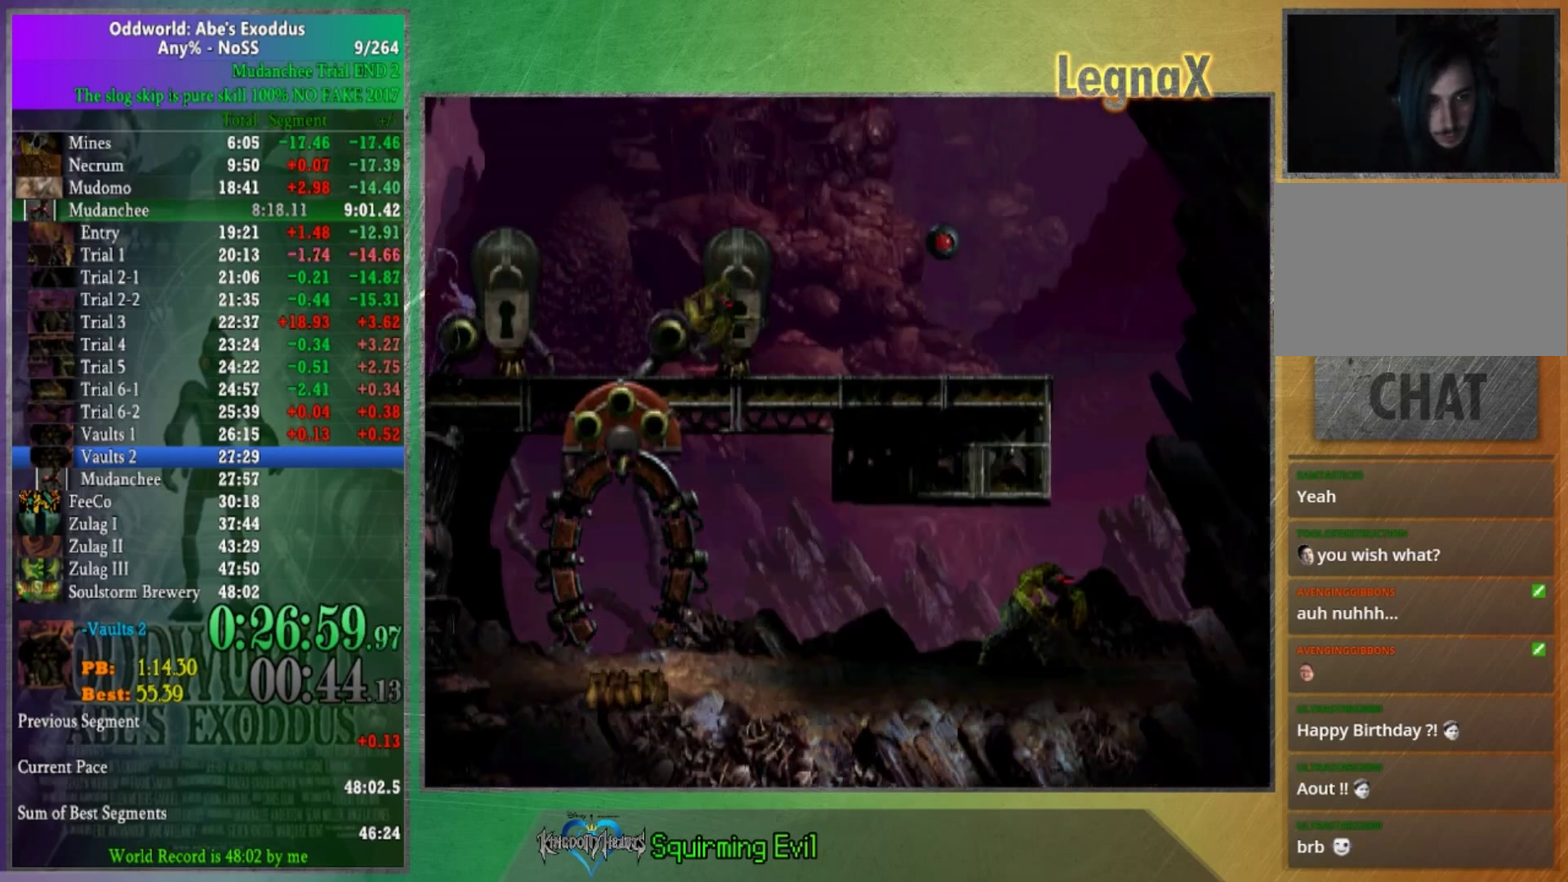
{"buttons": ["R1"], "left_stick": "right", "right_stick": "center", "events": [[100, "A", "up"], [200, "L2", "up"], [200, "R1", "down"], [267, "left_stick", "right"]]}
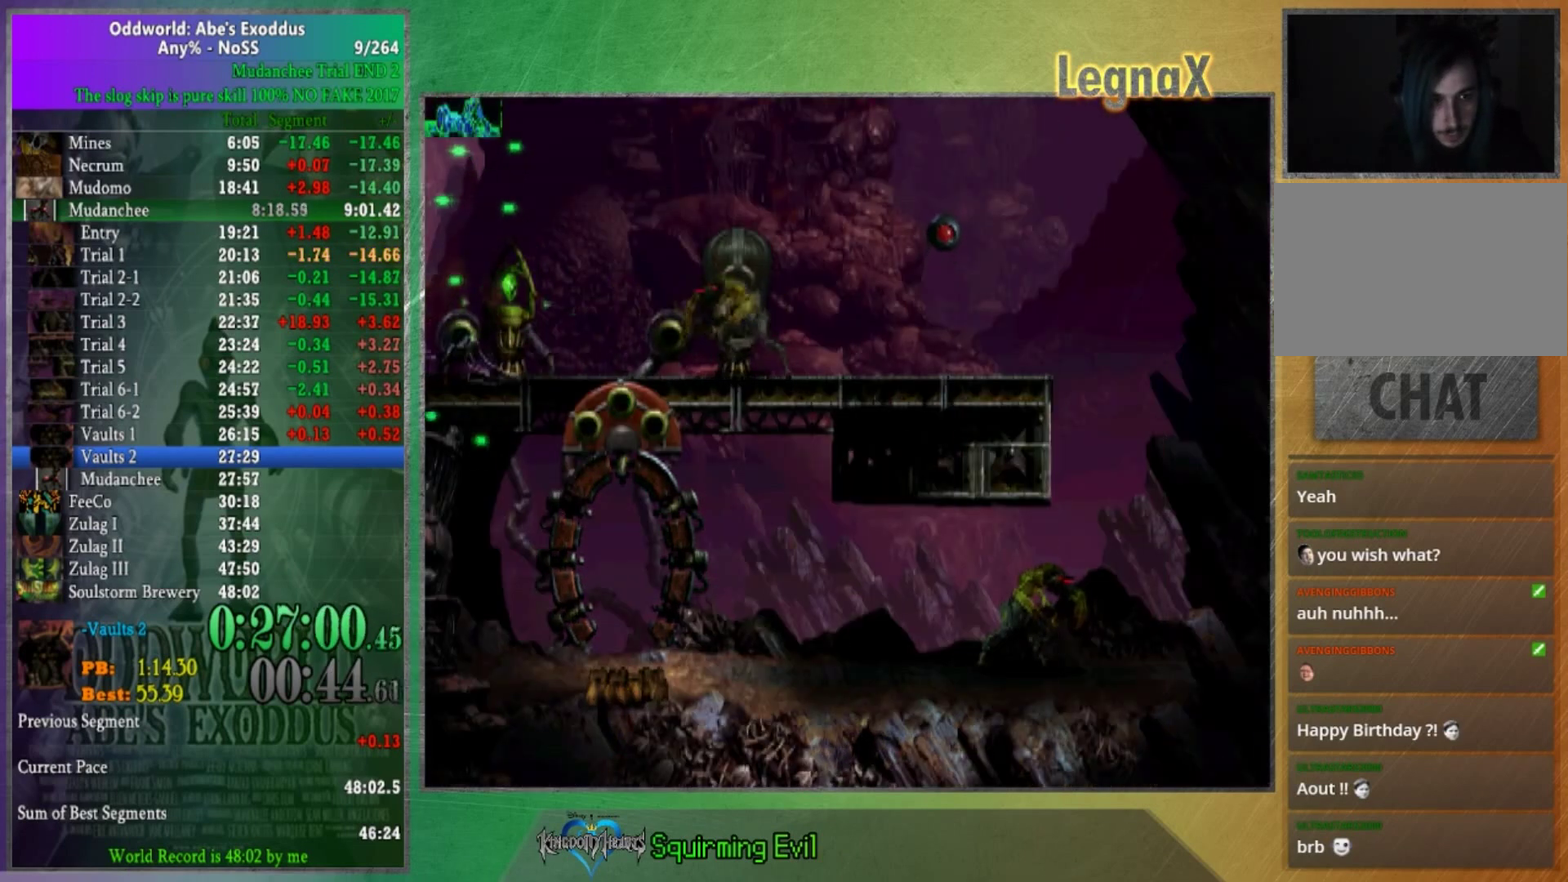
{"buttons": ["R1"], "left_stick": "right", "right_stick": "center", "events": []}
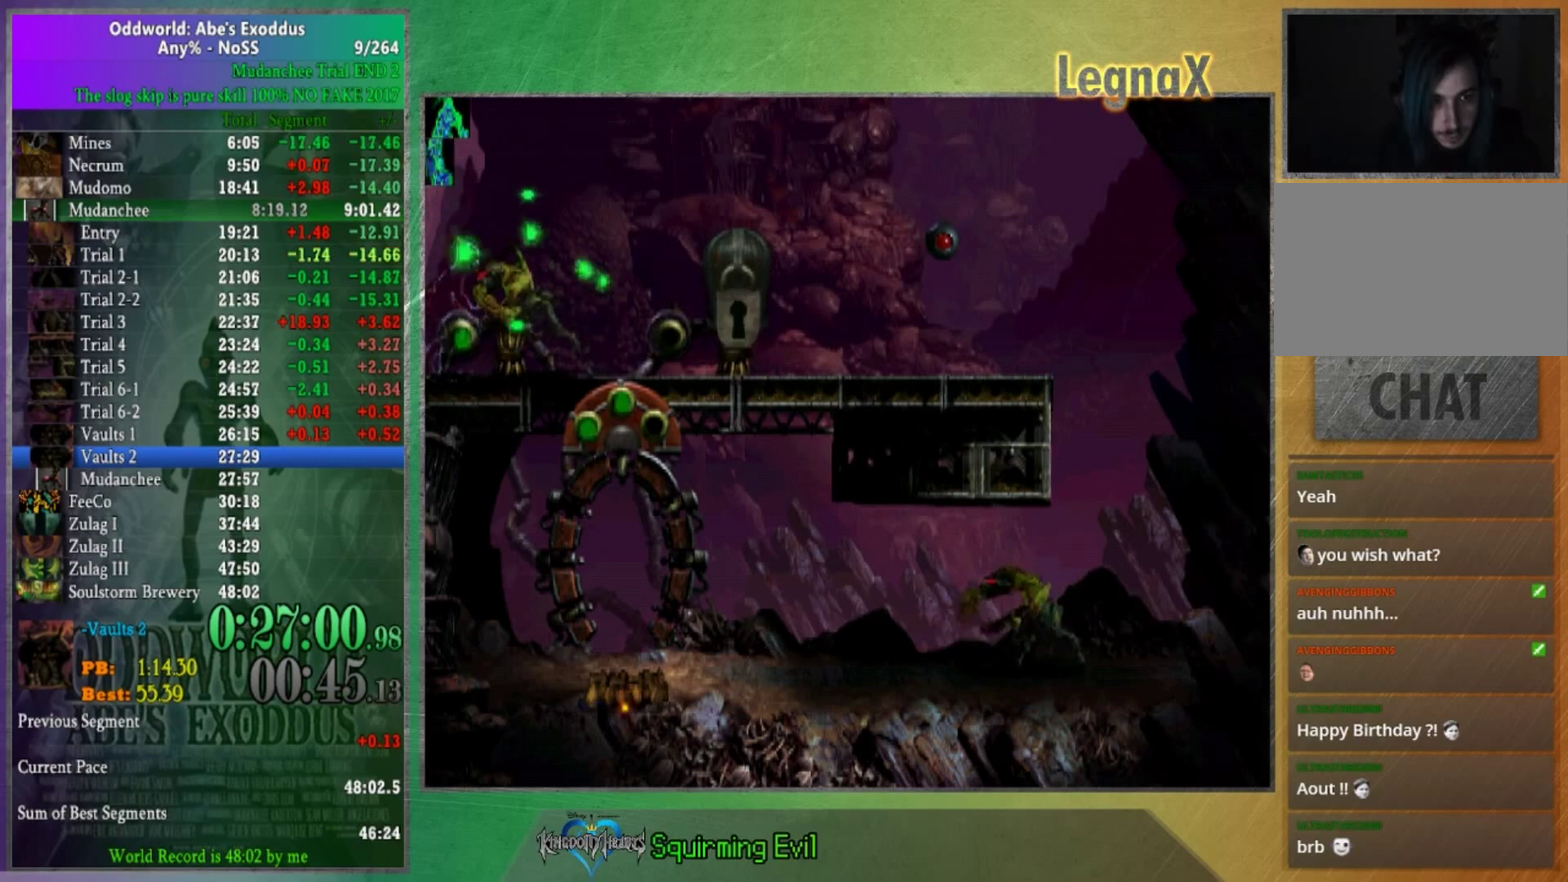
{"buttons": ["A", "L2"], "left_stick": "center", "right_stick": "center", "events": [[100, "R1", "up"], [100, "left_stick", "center"], [200, "L2", "down"], [300, "A", "down"], [367, "A", "up"], [467, "A", "down"]]}
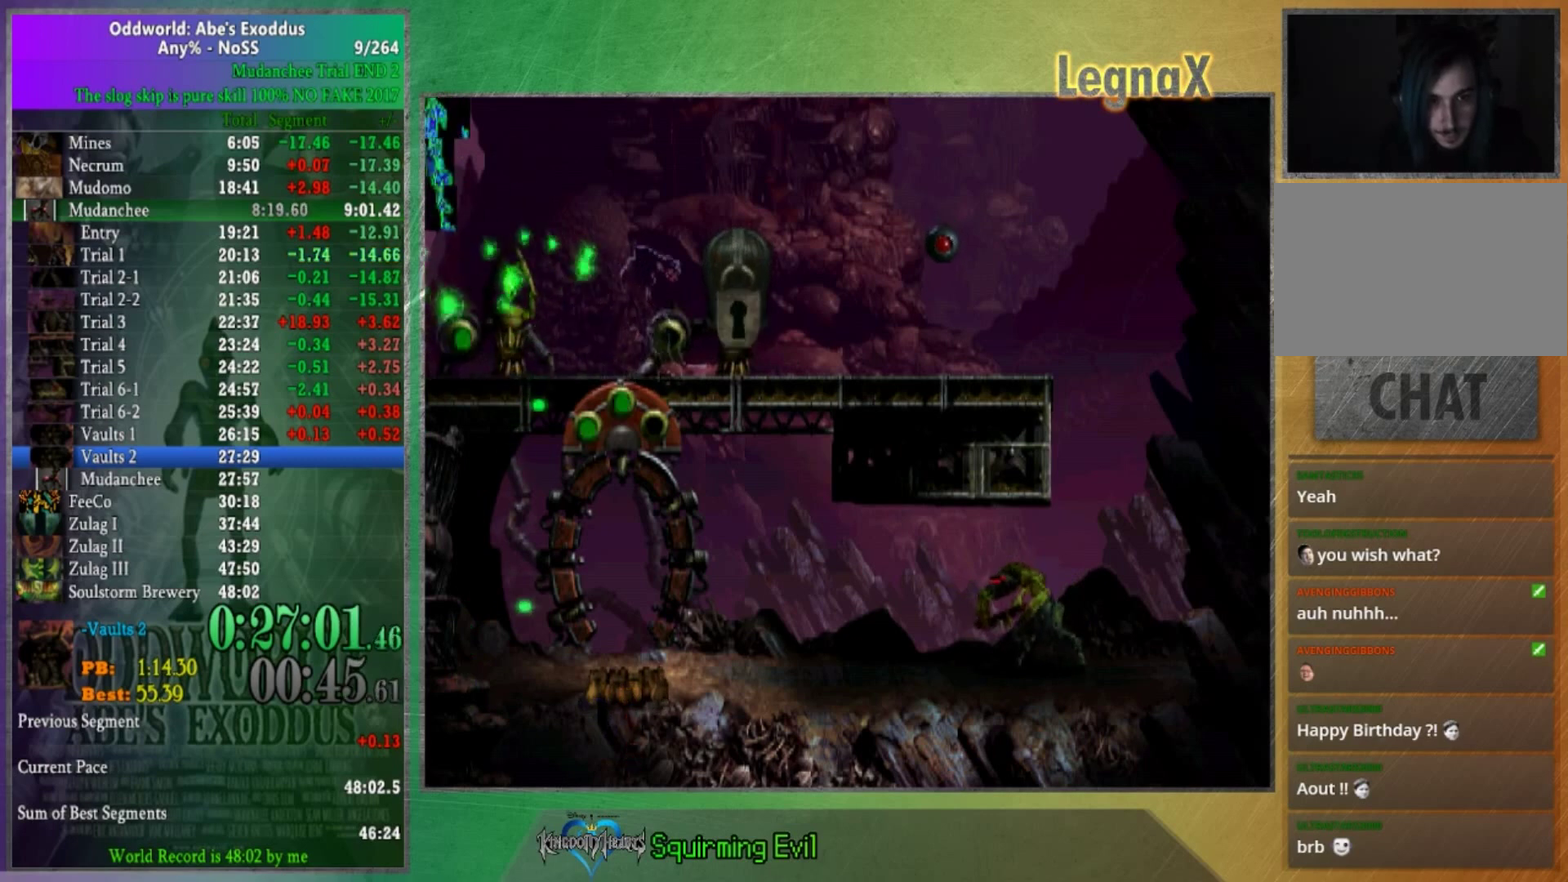
{"buttons": ["L2"], "left_stick": "center", "right_stick": "center", "events": [[33, "A", "up"], [300, "A", "down"], [367, "A", "up"]]}
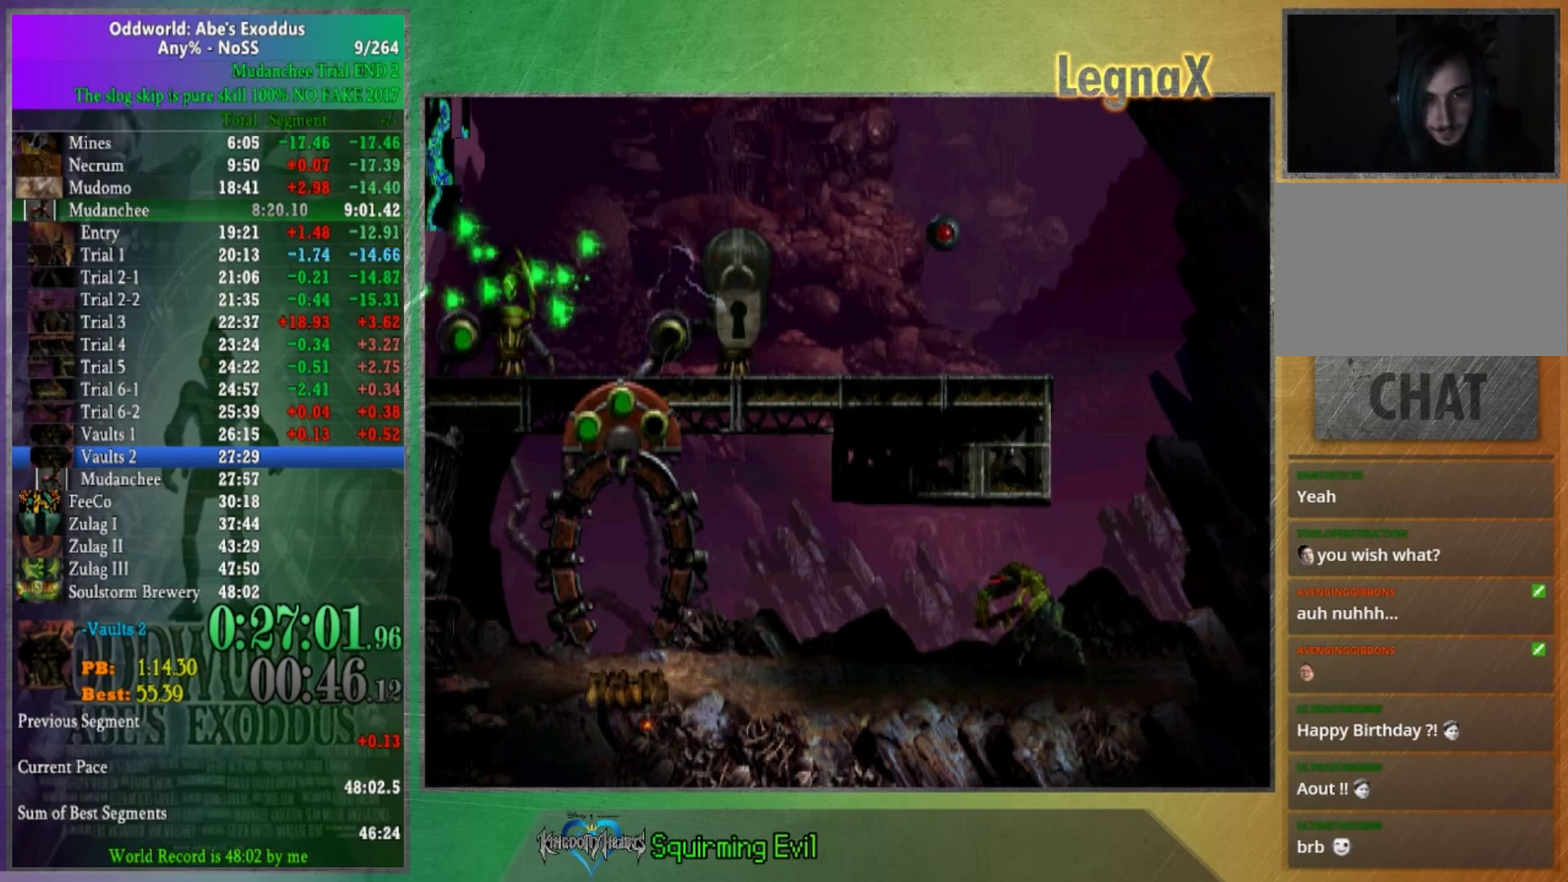
{"buttons": [], "left_stick": "left", "right_stick": "center", "events": [[34, "A", "down"], [100, "A", "up"], [167, "A", "down"], [234, "A", "up"], [334, "L2", "up"], [467, "left_stick", "left"]]}
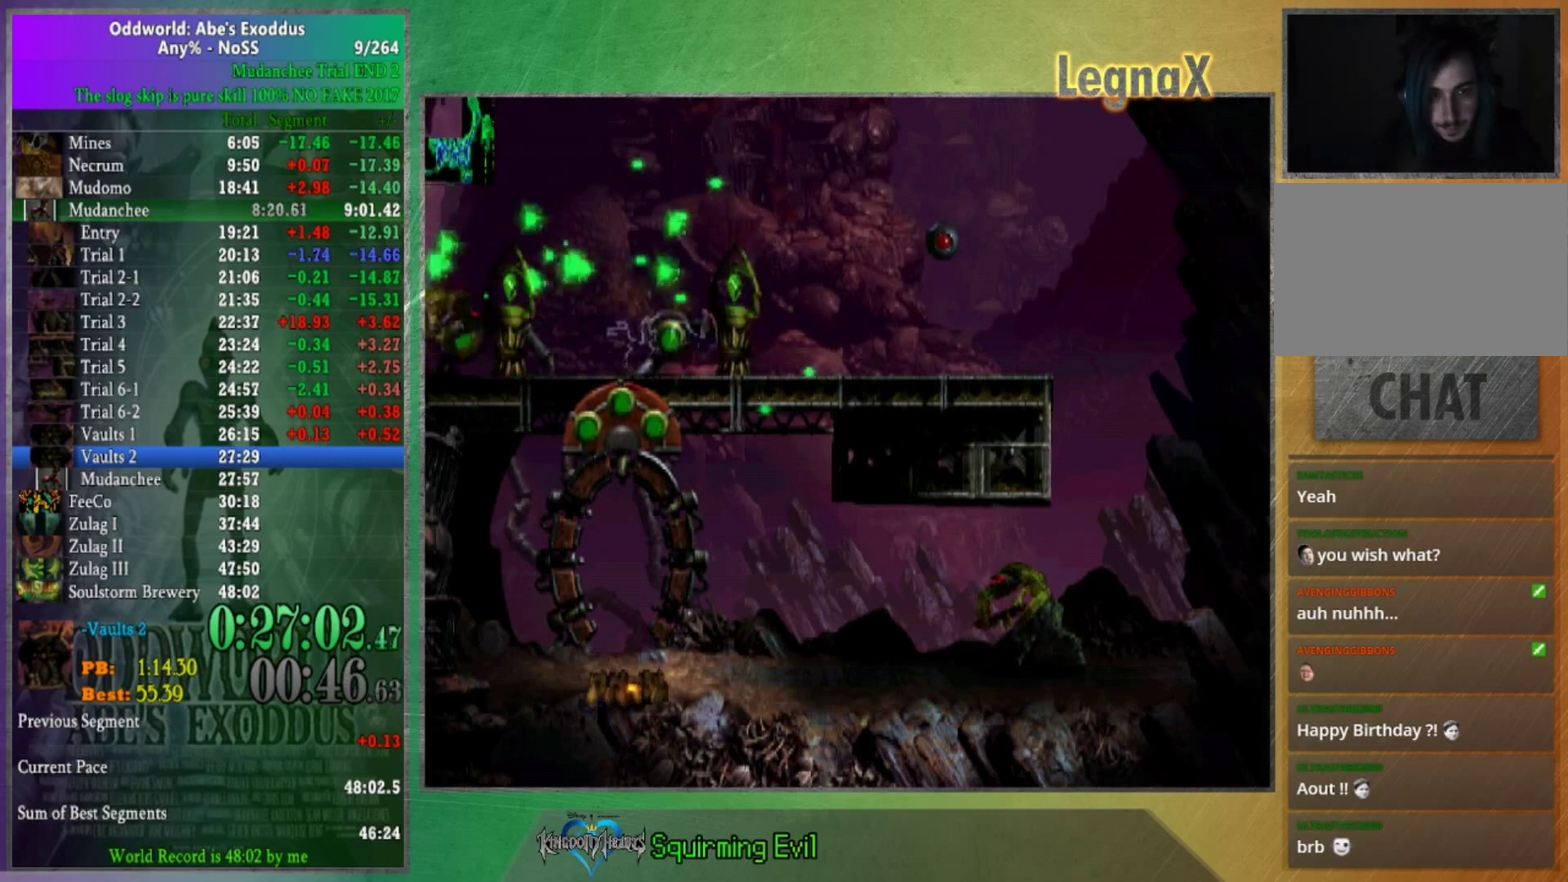
{"buttons": [], "left_stick": "left", "right_stick": "center", "events": []}
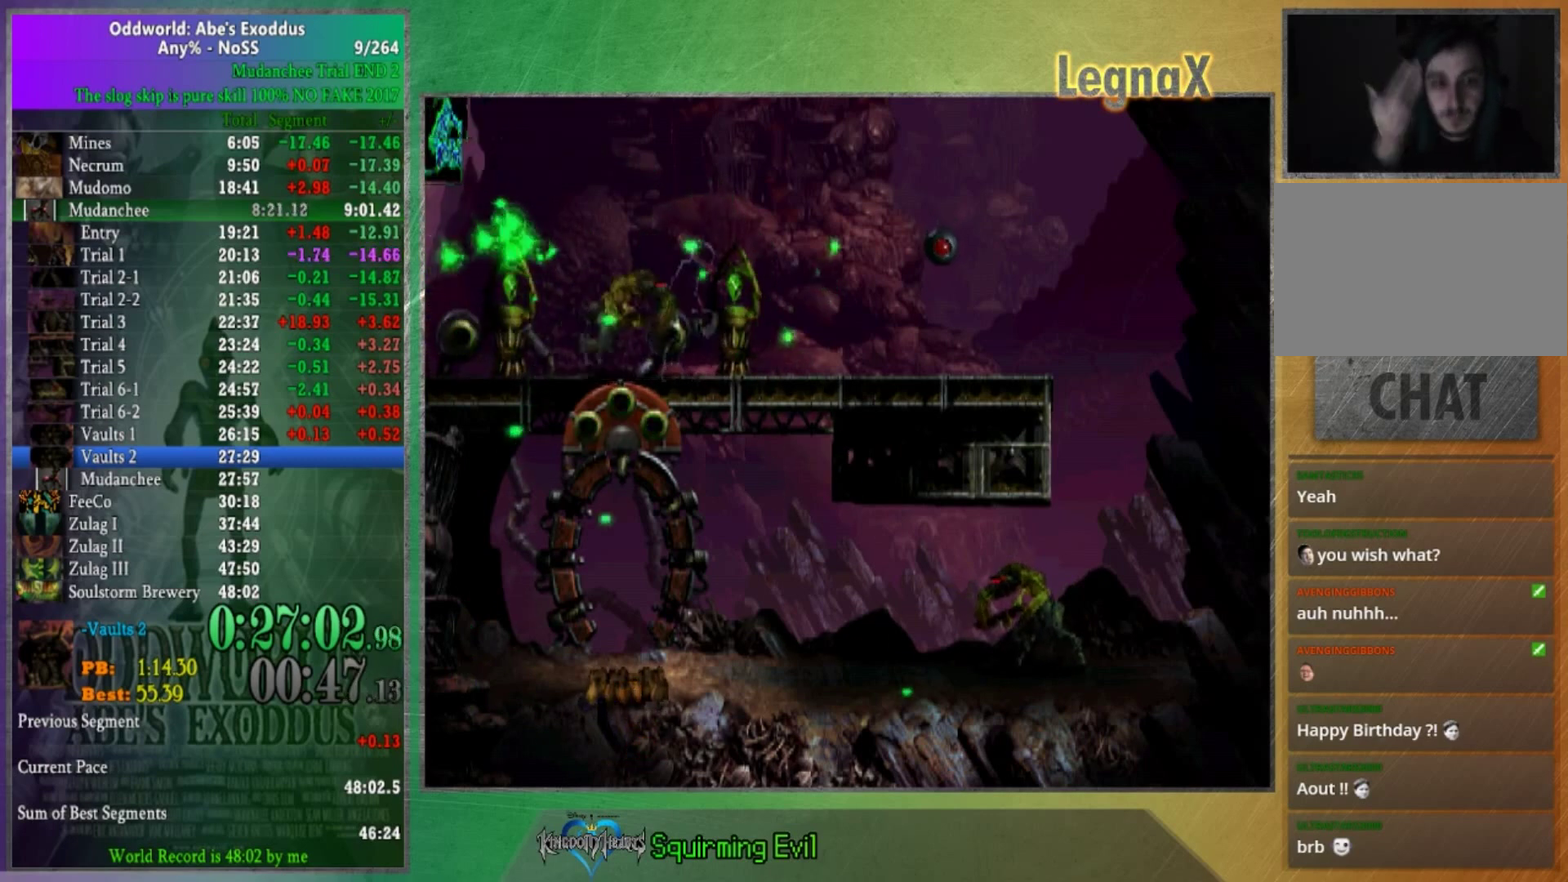
{"buttons": [], "left_stick": "down", "right_stick": "center", "events": [[234, "left_stick", "center"], [467, "left_stick", "down"]]}
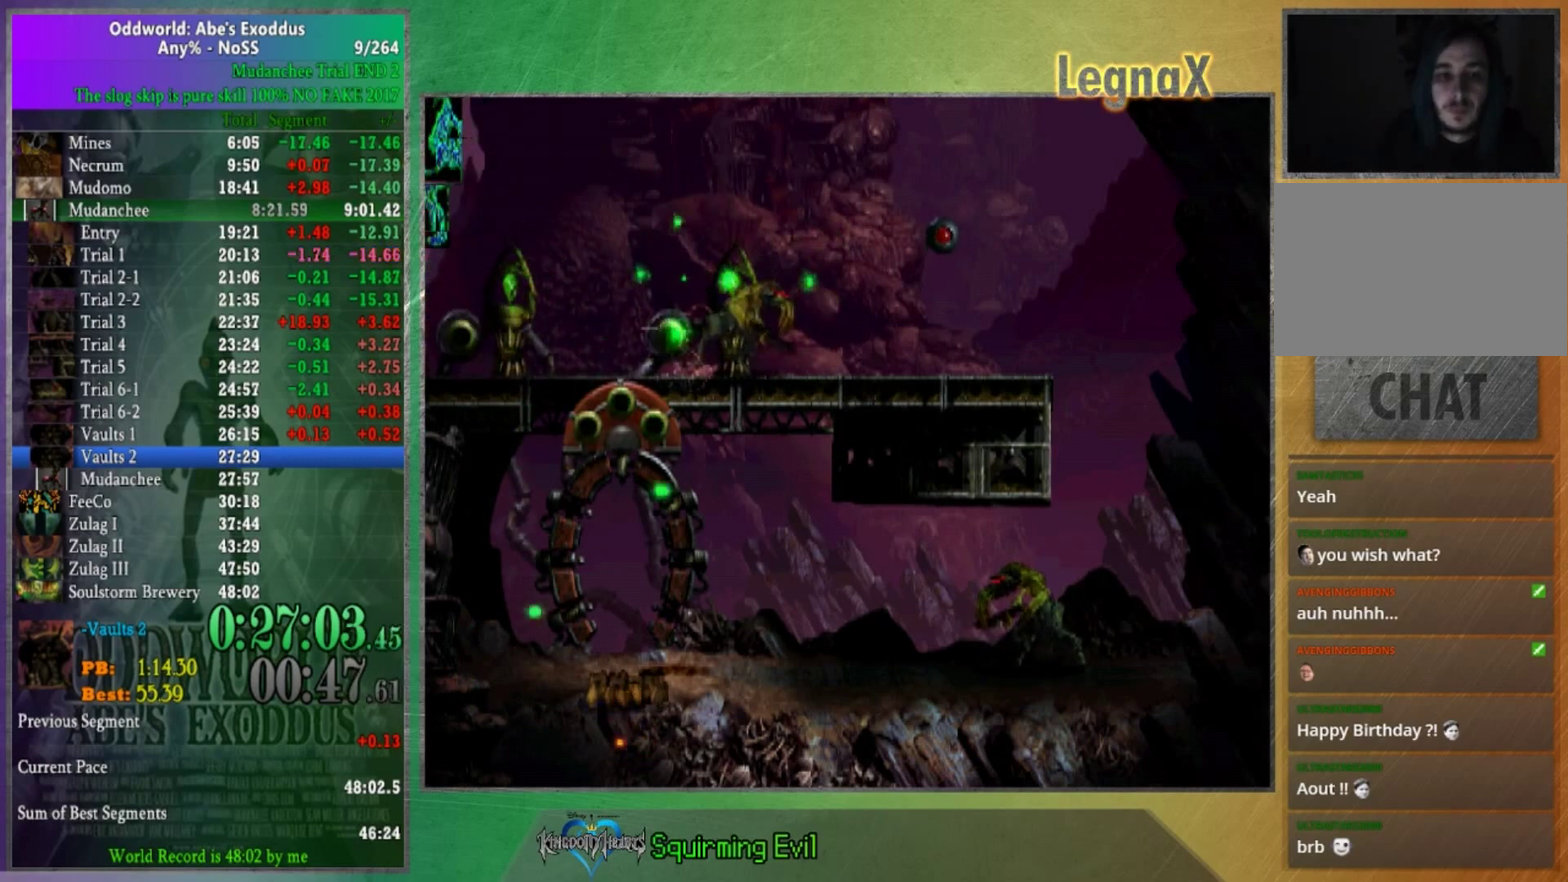
{"buttons": [], "left_stick": "down", "right_stick": "center", "events": []}
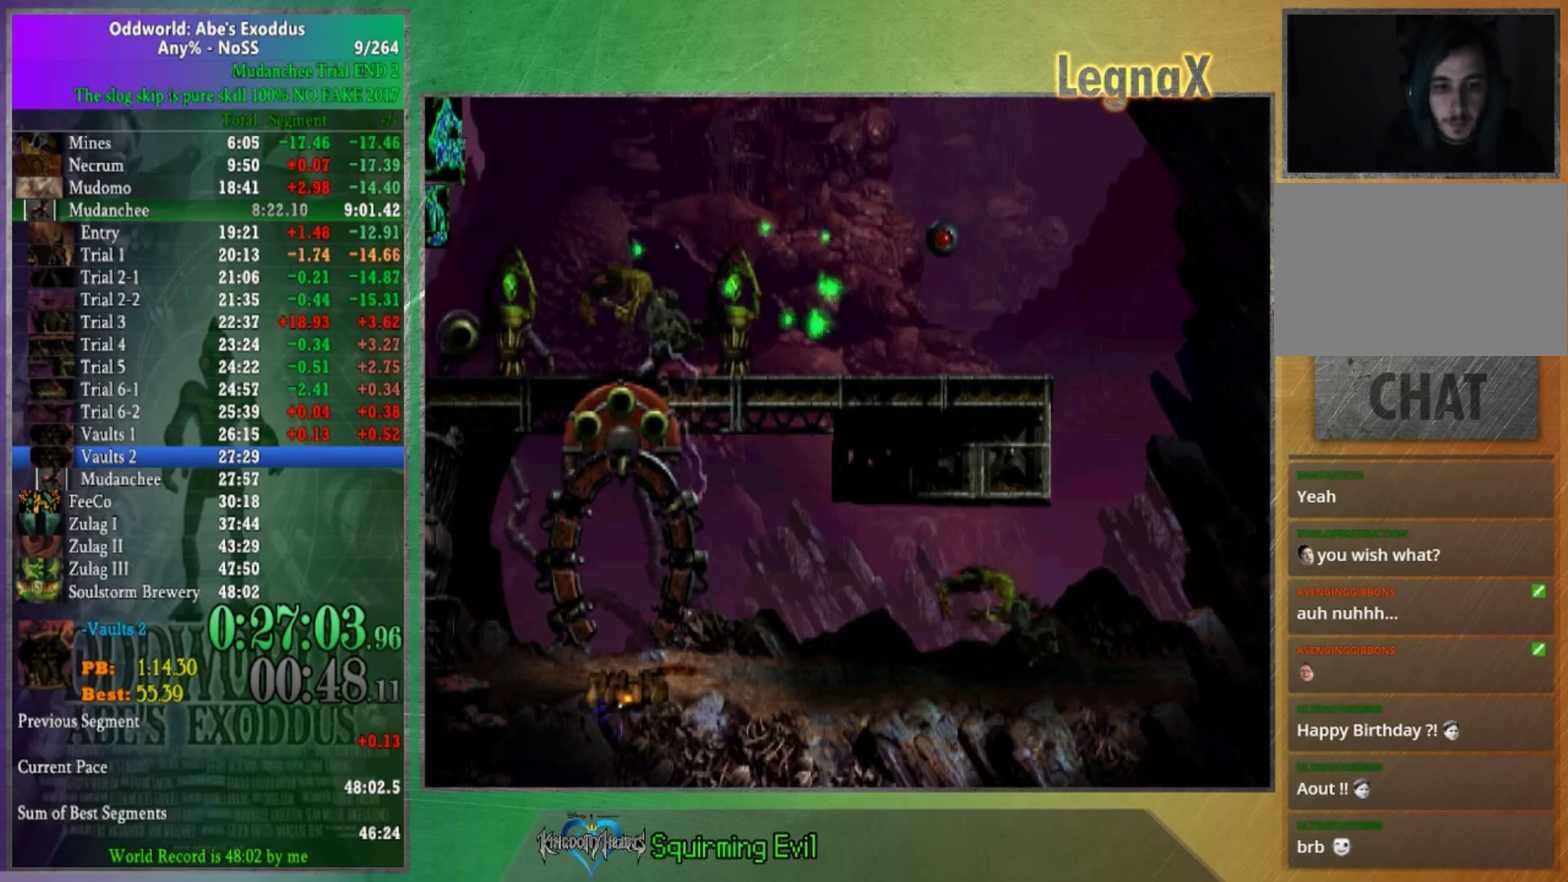
{"buttons": [], "left_stick": "left", "right_stick": "center", "events": [[267, "left_stick", "left"]]}
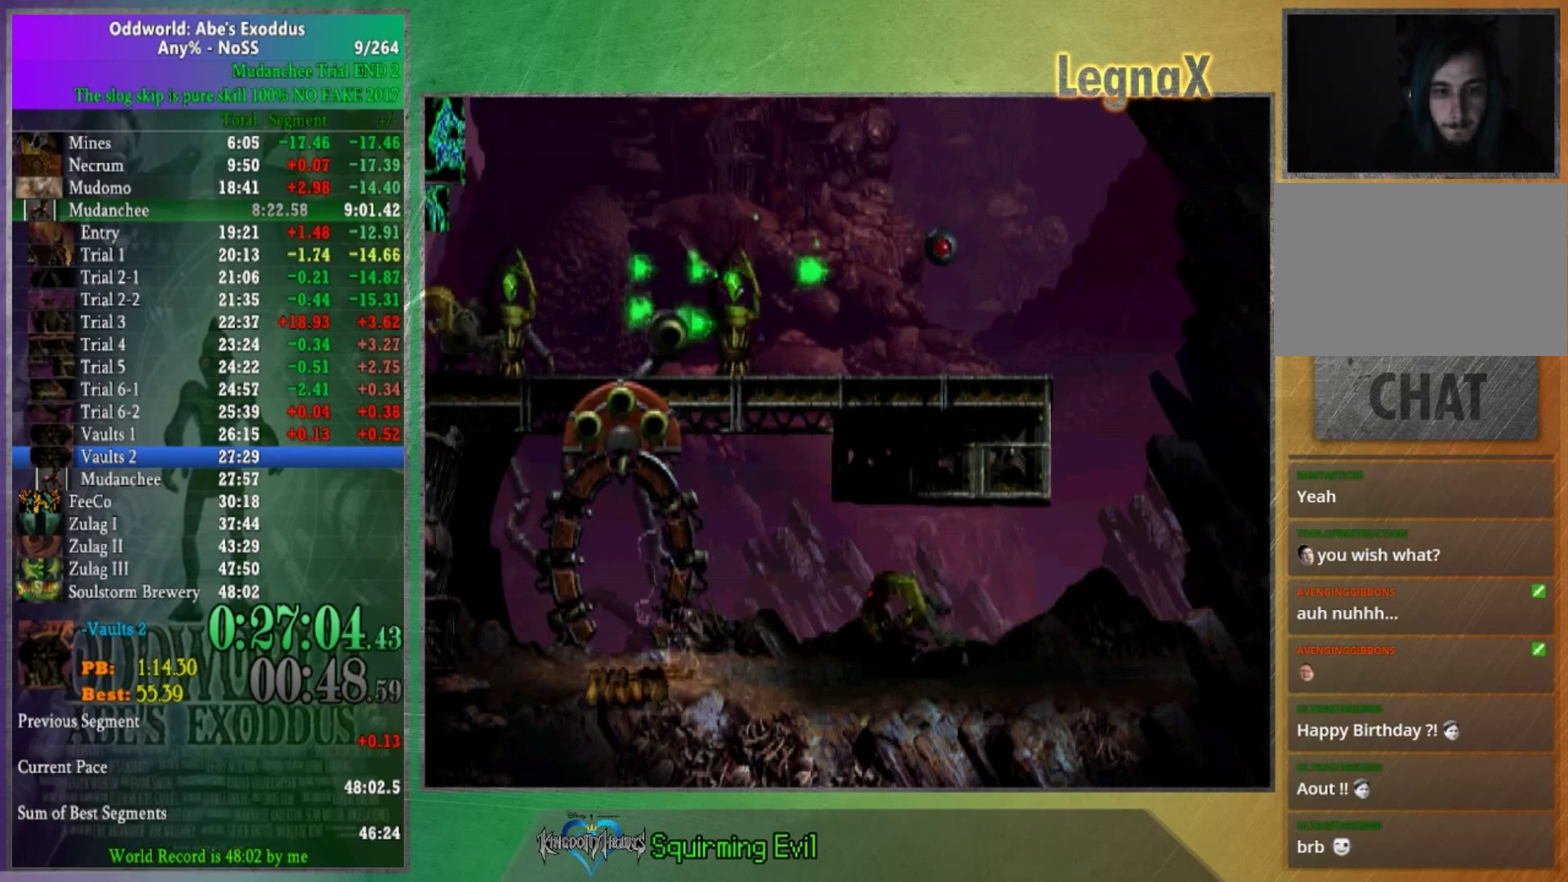
{"buttons": ["R1"], "left_stick": "right", "right_stick": "center", "events": [[34, "left_stick", "right"], [100, "R1", "down"]]}
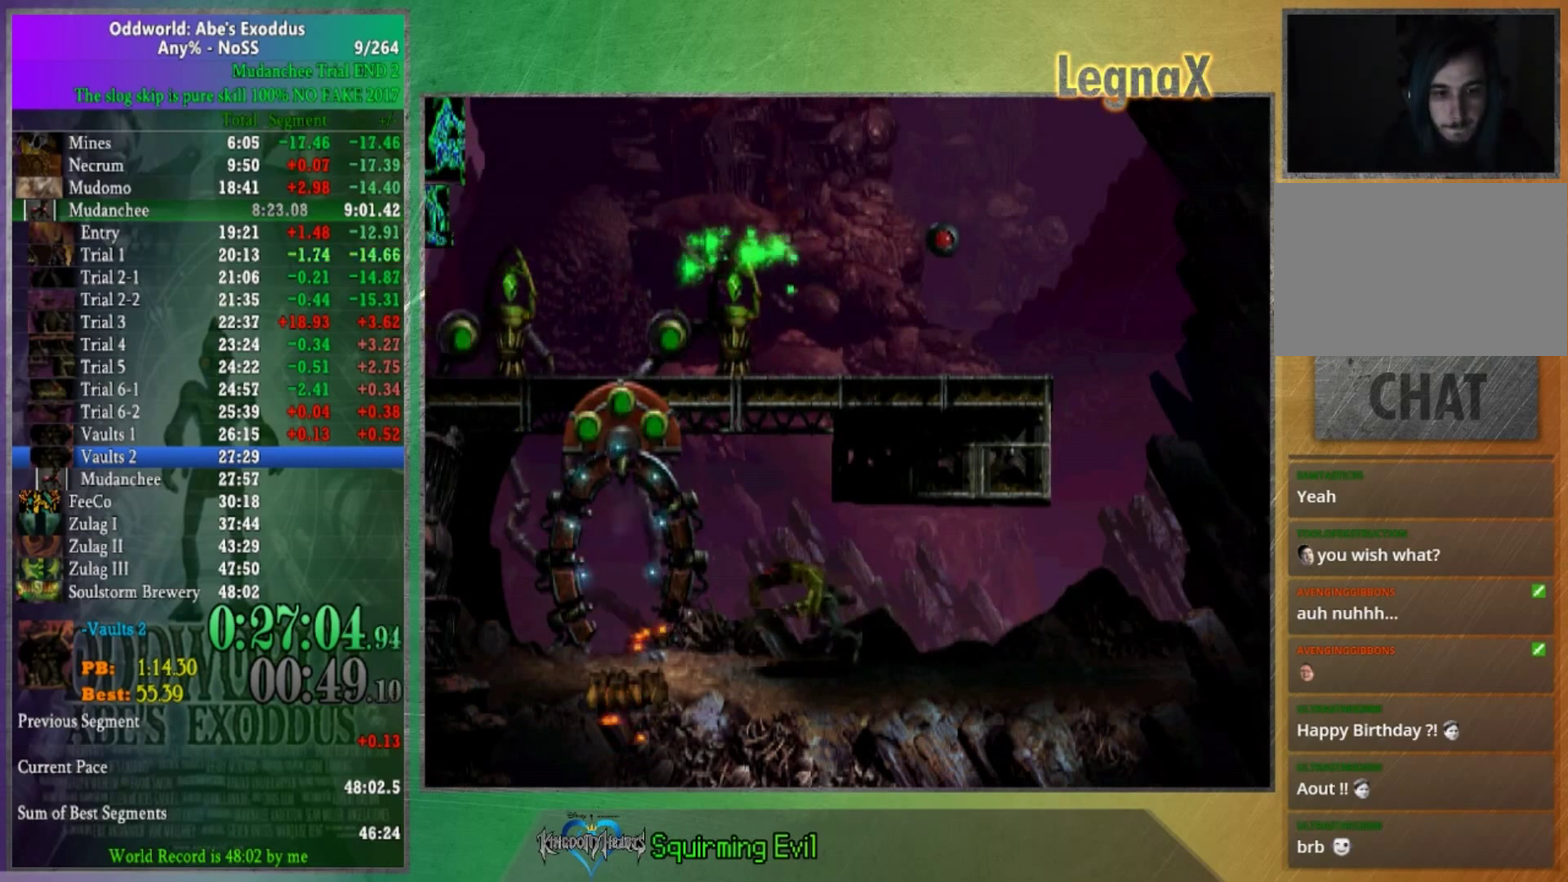
{"buttons": ["R1"], "left_stick": "up-right", "right_stick": "center", "events": [[500, "left_stick", "up-right"]]}
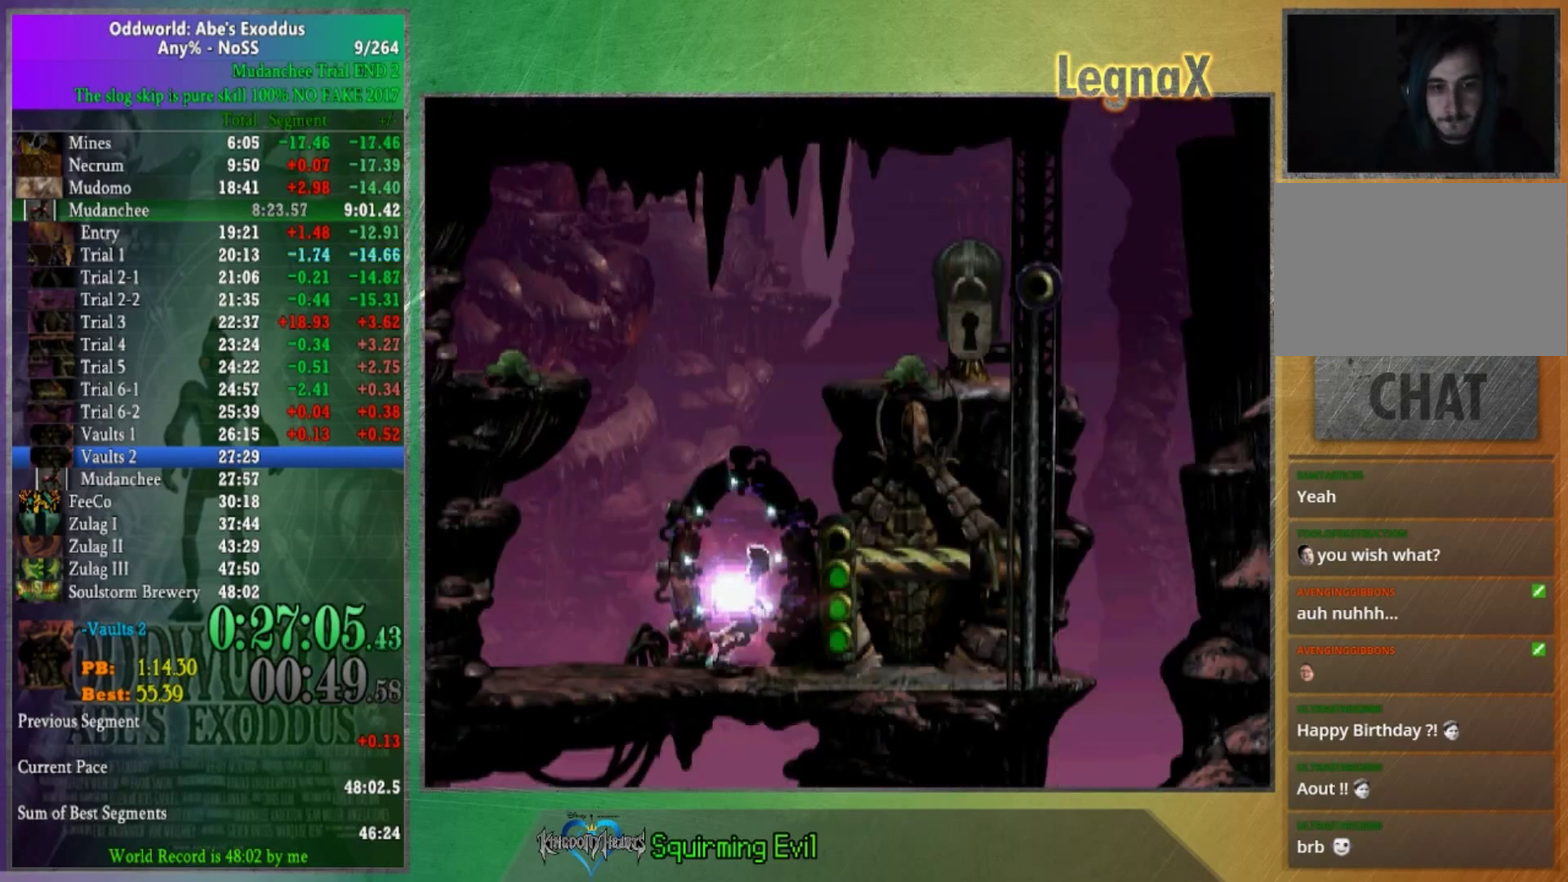
{"buttons": [], "left_stick": "center", "right_stick": "center", "events": [[167, "left_stick", "up"], [501, "R1", "up"], [501, "left_stick", "center"]]}
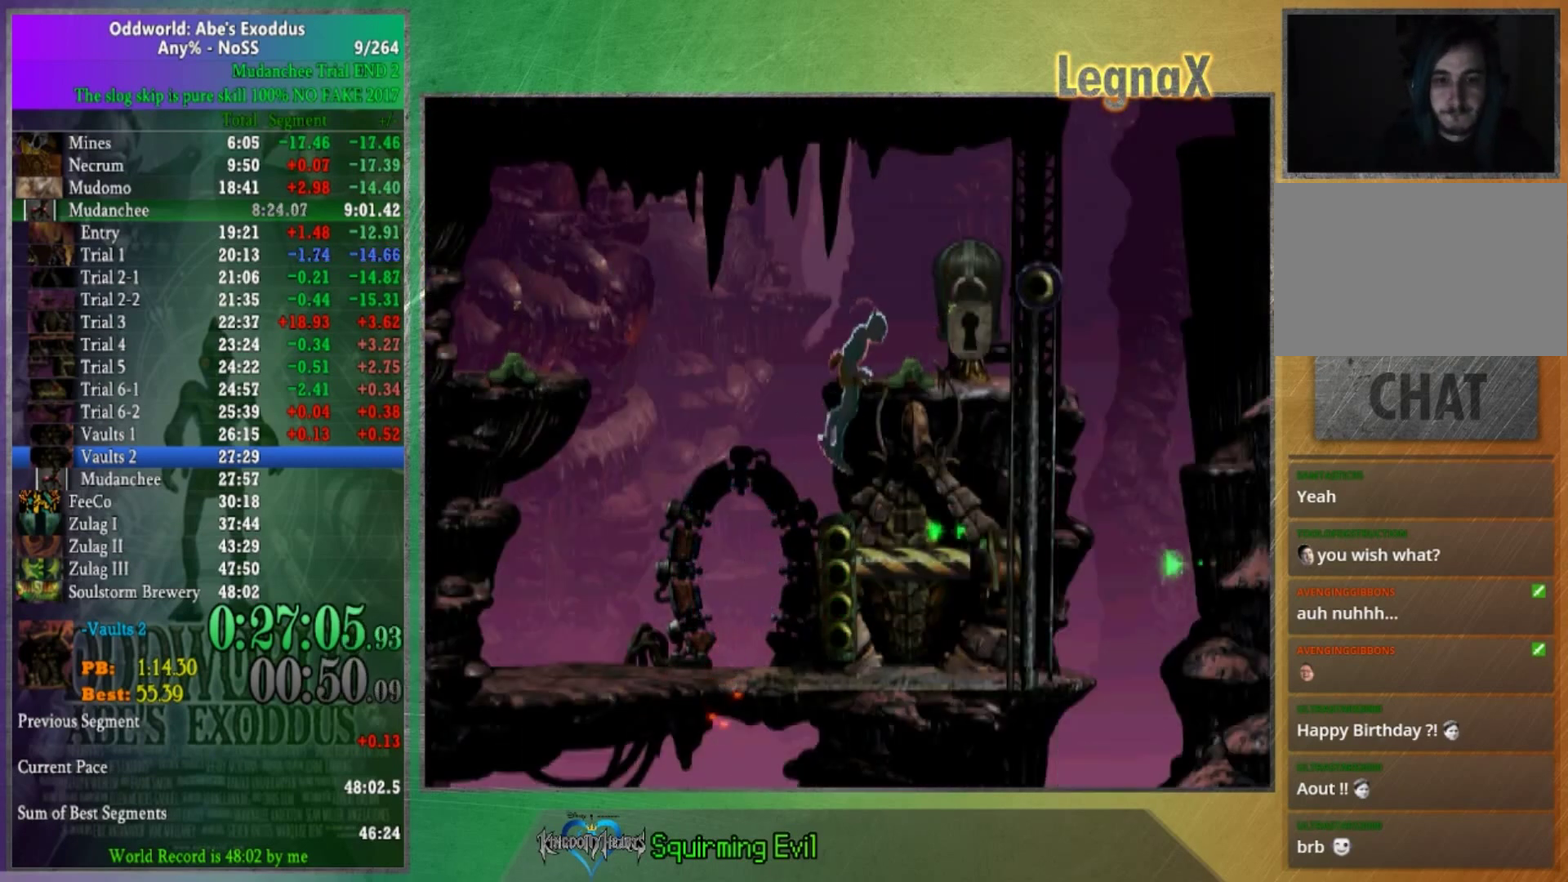
{"buttons": [], "left_stick": "right", "right_stick": "center", "events": [[133, "left_stick", "right"]]}
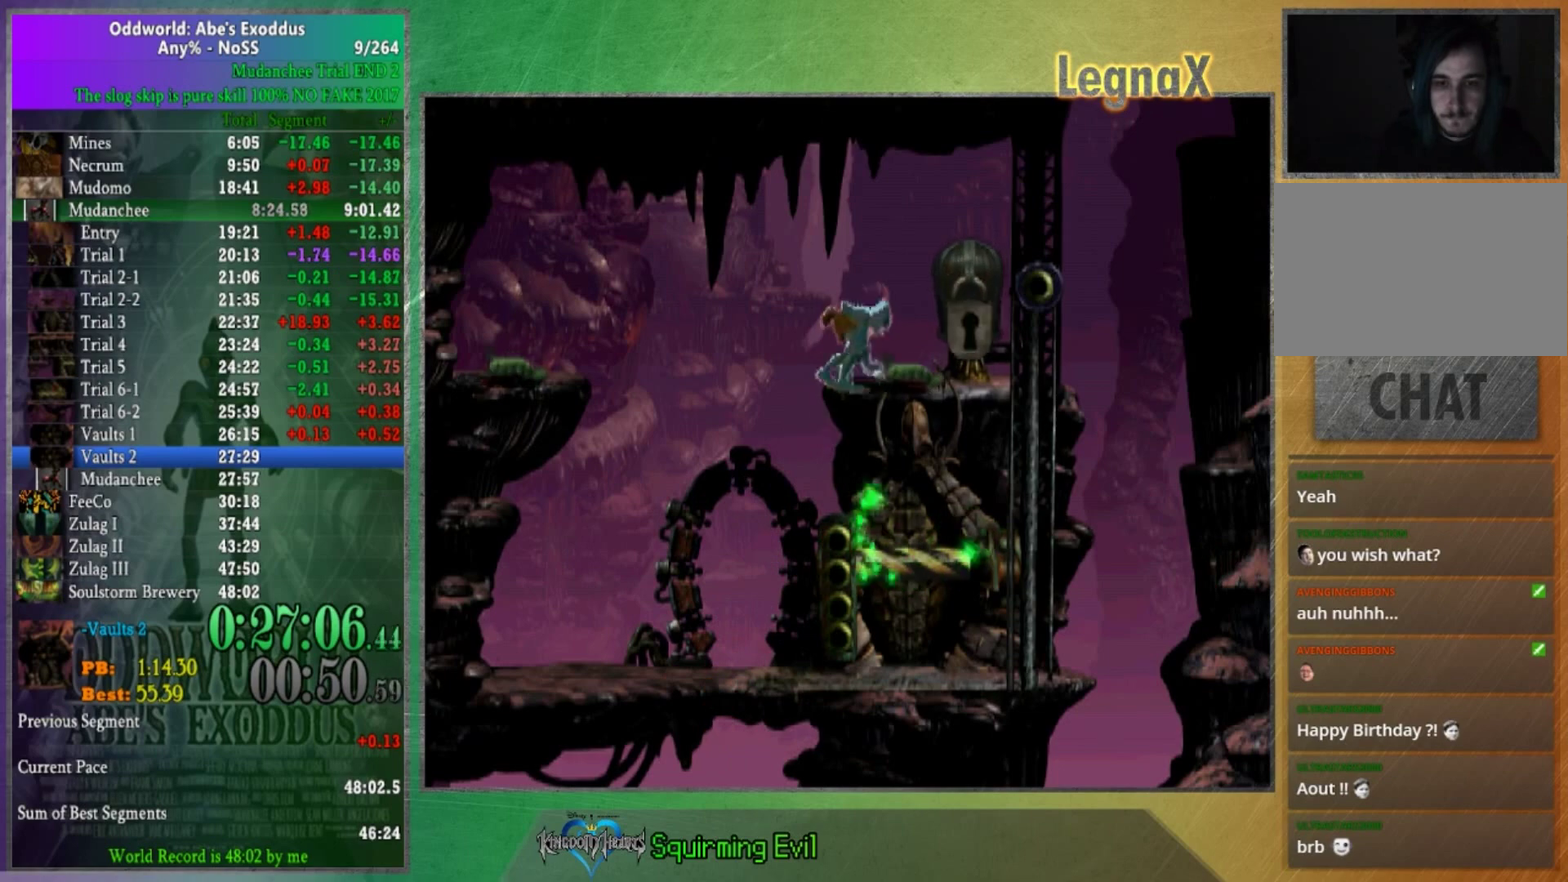
{"buttons": ["L2"], "left_stick": "center", "right_stick": "center", "events": [[200, "left_stick", "center"], [234, "L2", "down"], [434, "A", "down"], [501, "A", "up"]]}
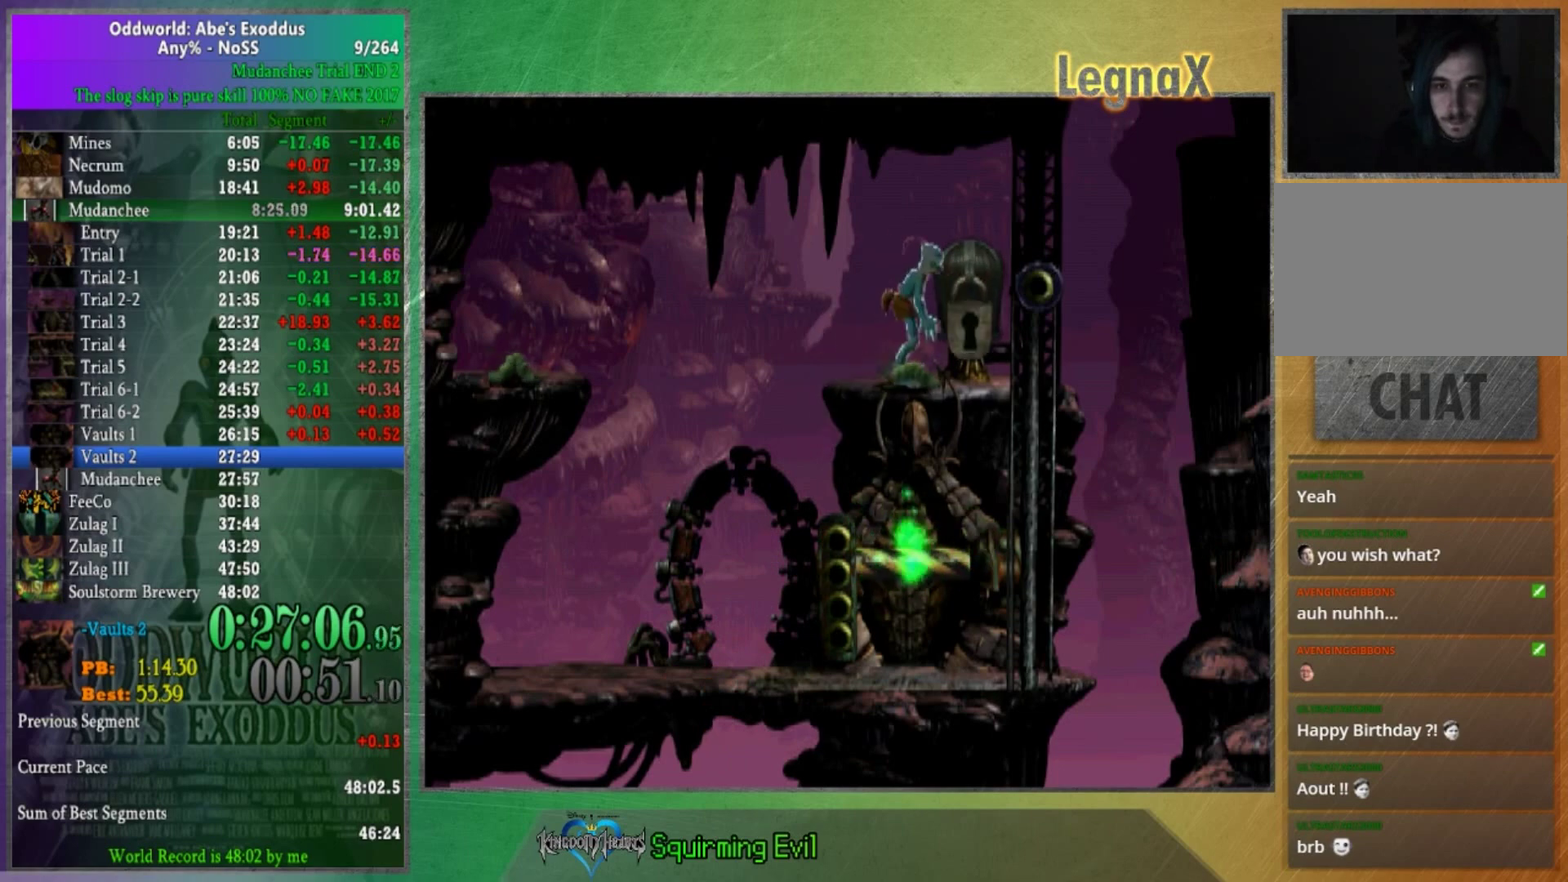
{"buttons": ["R1"], "left_stick": "left", "right_stick": "center", "events": [[67, "A", "down"], [133, "A", "up"], [200, "A", "down"], [267, "A", "up"], [467, "L2", "up"], [467, "R1", "down"], [500, "left_stick", "left"]]}